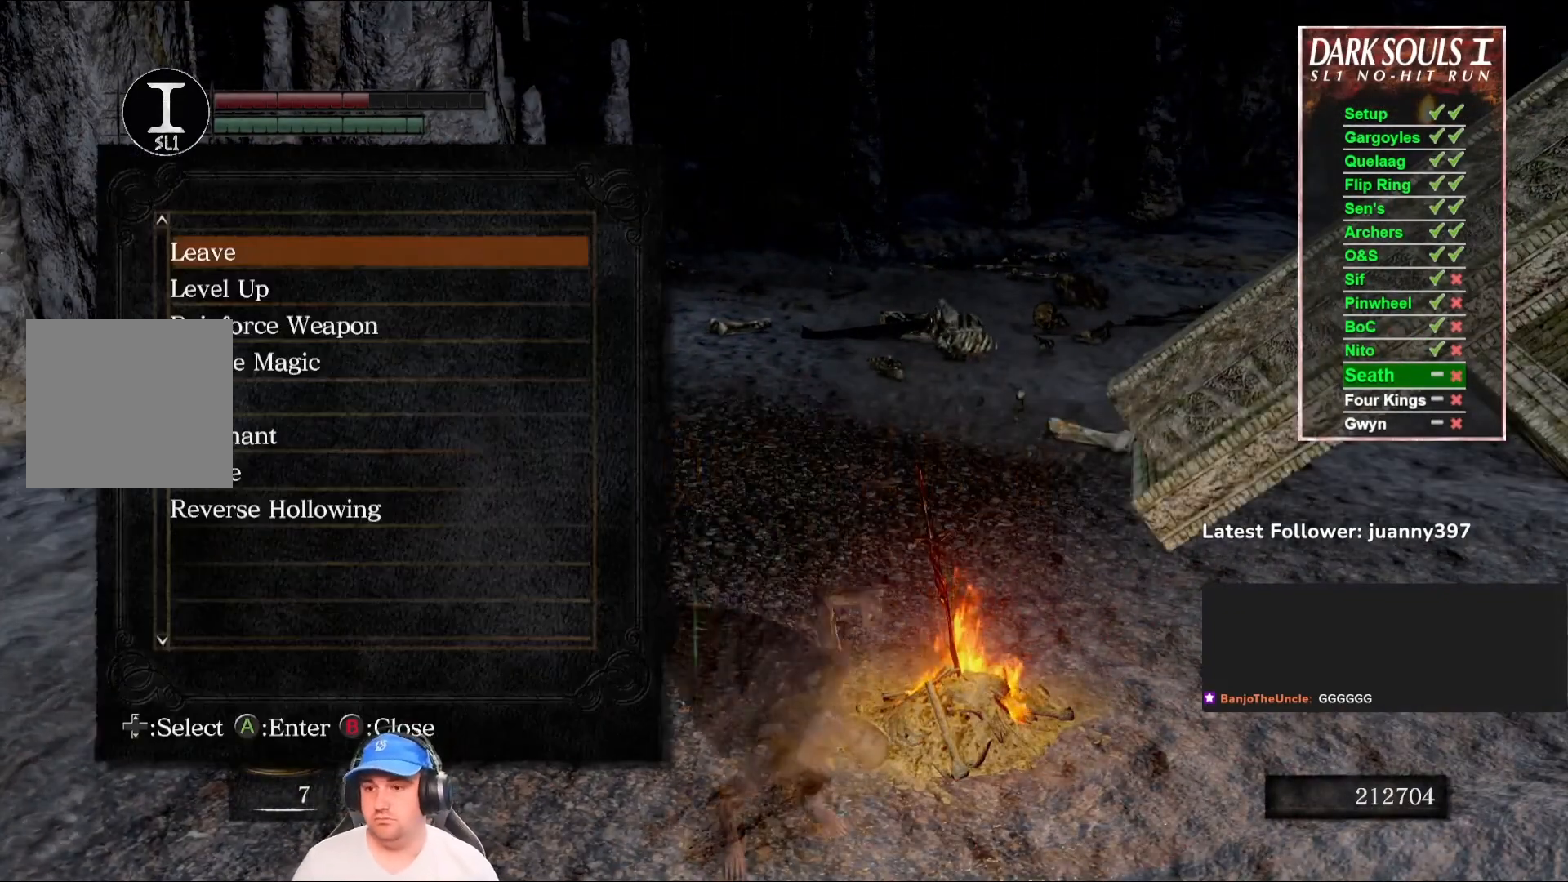
Gameplay with a controller (Xbox layout); each line is a JSON object with the inputs held at the frame after it. "events" lists button and stick changes between this image and that frame as [ms after this image, input, new state], when the widget could be followed in between. Not read: SHARE.
{"buttons": ["DPAD_DOWN"], "left_stick": "center", "right_stick": "center", "events": [[267, "DPAD_DOWN", "down"], [367, "DPAD_DOWN", "up"], [467, "DPAD_DOWN", "down"]]}
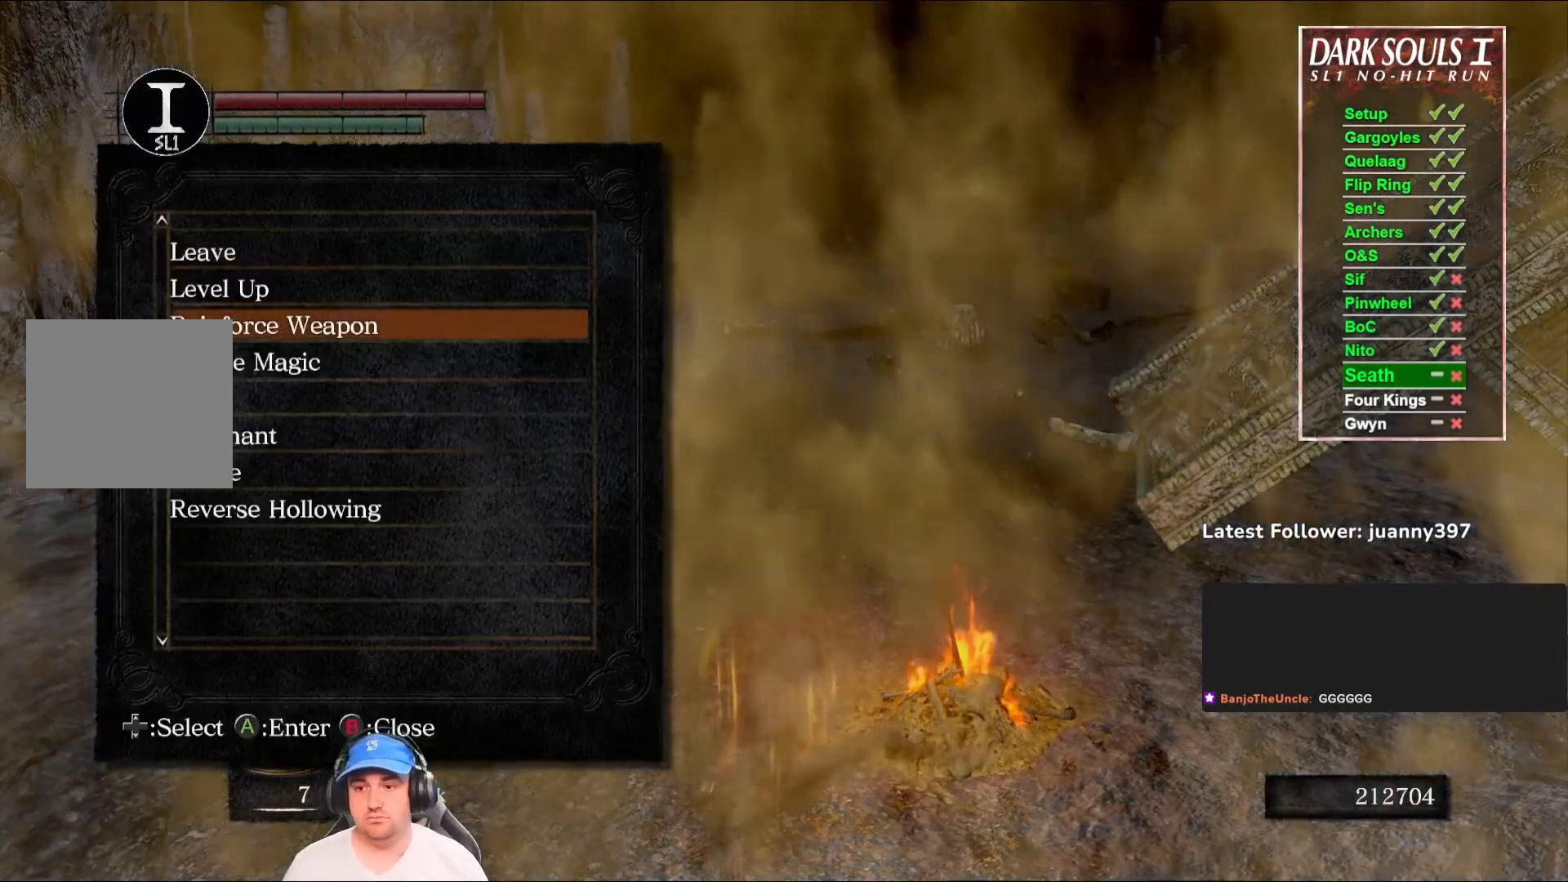
{"buttons": [], "left_stick": "center", "right_stick": "center", "events": [[33, "DPAD_DOWN", "up"], [133, "DPAD_DOWN", "down"], [200, "DPAD_DOWN", "up"], [300, "DPAD_DOWN", "down"], [367, "DPAD_DOWN", "up"]]}
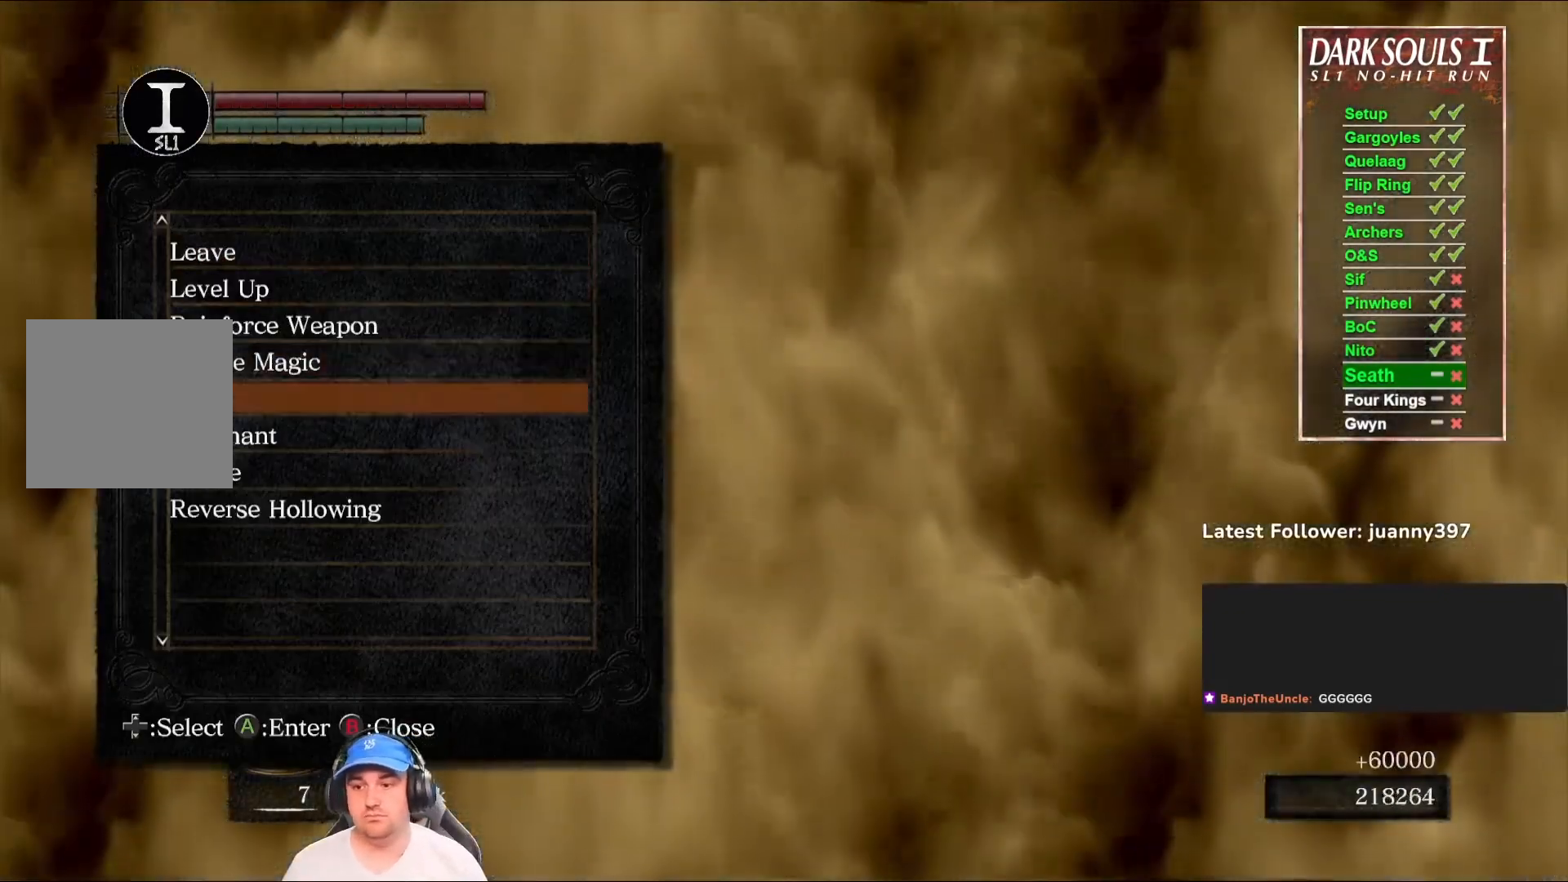
{"buttons": [], "left_stick": "center", "right_stick": "center", "events": [[167, "A", "down"], [200, "A", "up"]]}
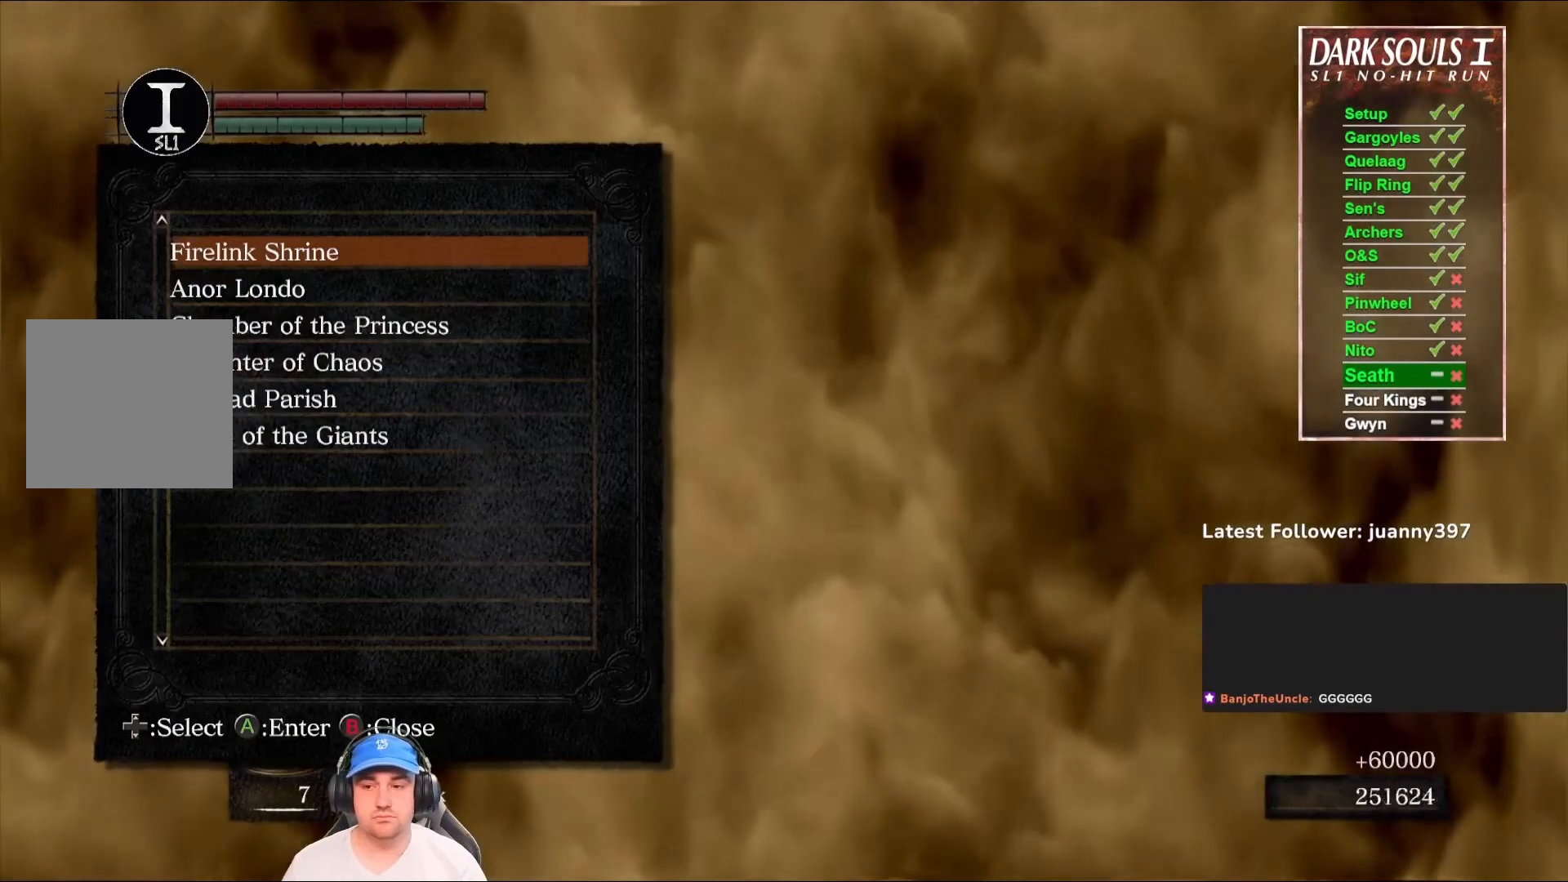
{"buttons": [], "left_stick": "center", "right_stick": "center", "events": [[100, "DPAD_DOWN", "down"], [133, "DPAD_DOWN", "up"], [267, "DPAD_DOWN", "down"], [333, "DPAD_DOWN", "up"]]}
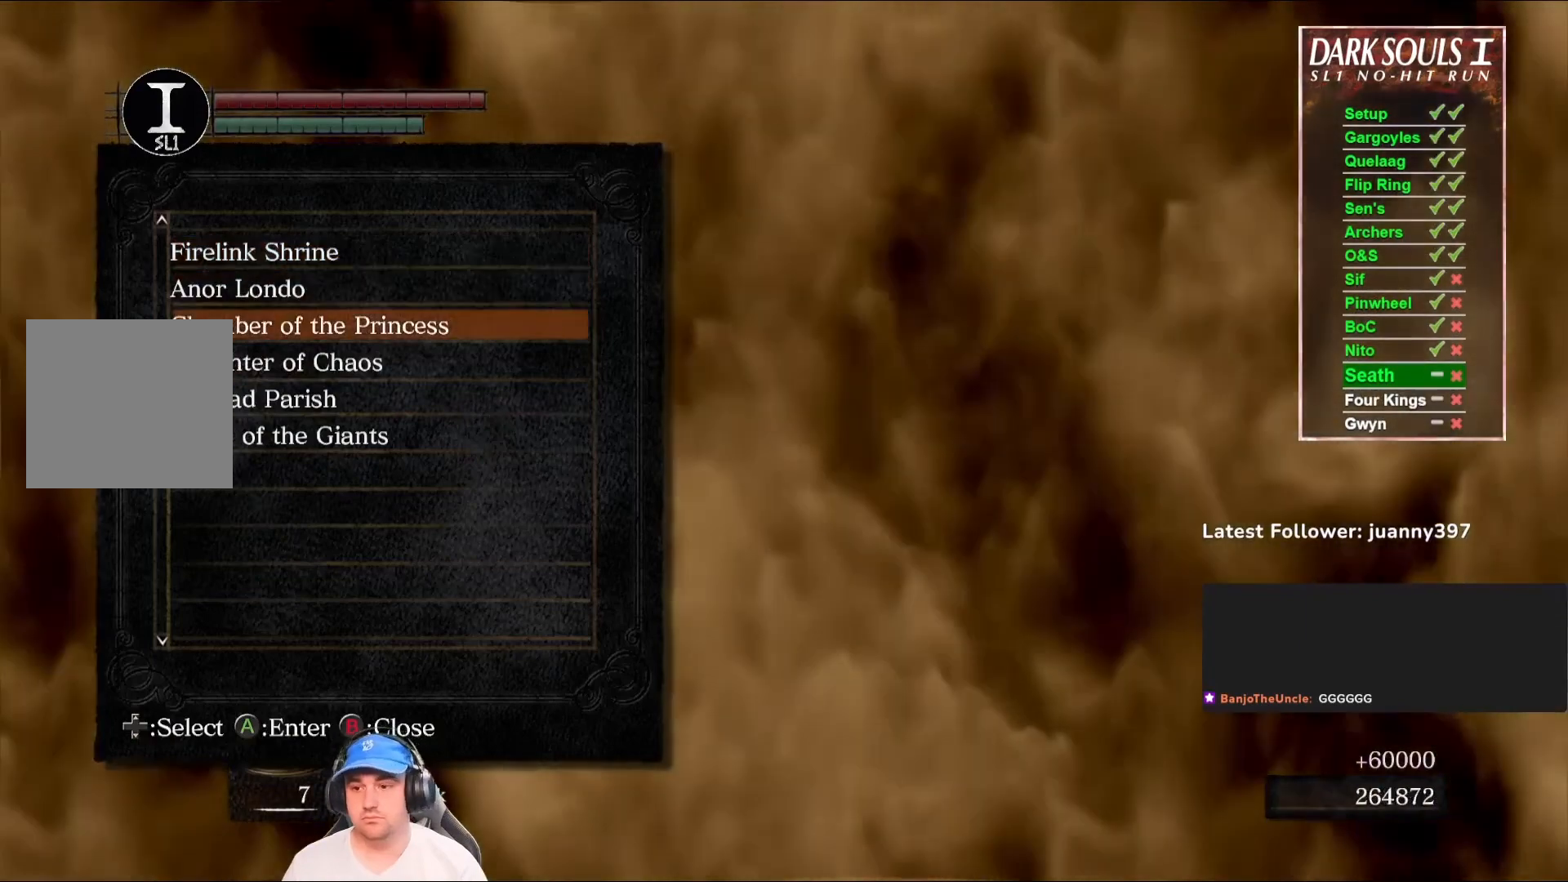
{"buttons": ["A"], "left_stick": "center", "right_stick": "center", "events": [[200, "DPAD_UP", "down"], [300, "DPAD_UP", "up"], [400, "A", "down"]]}
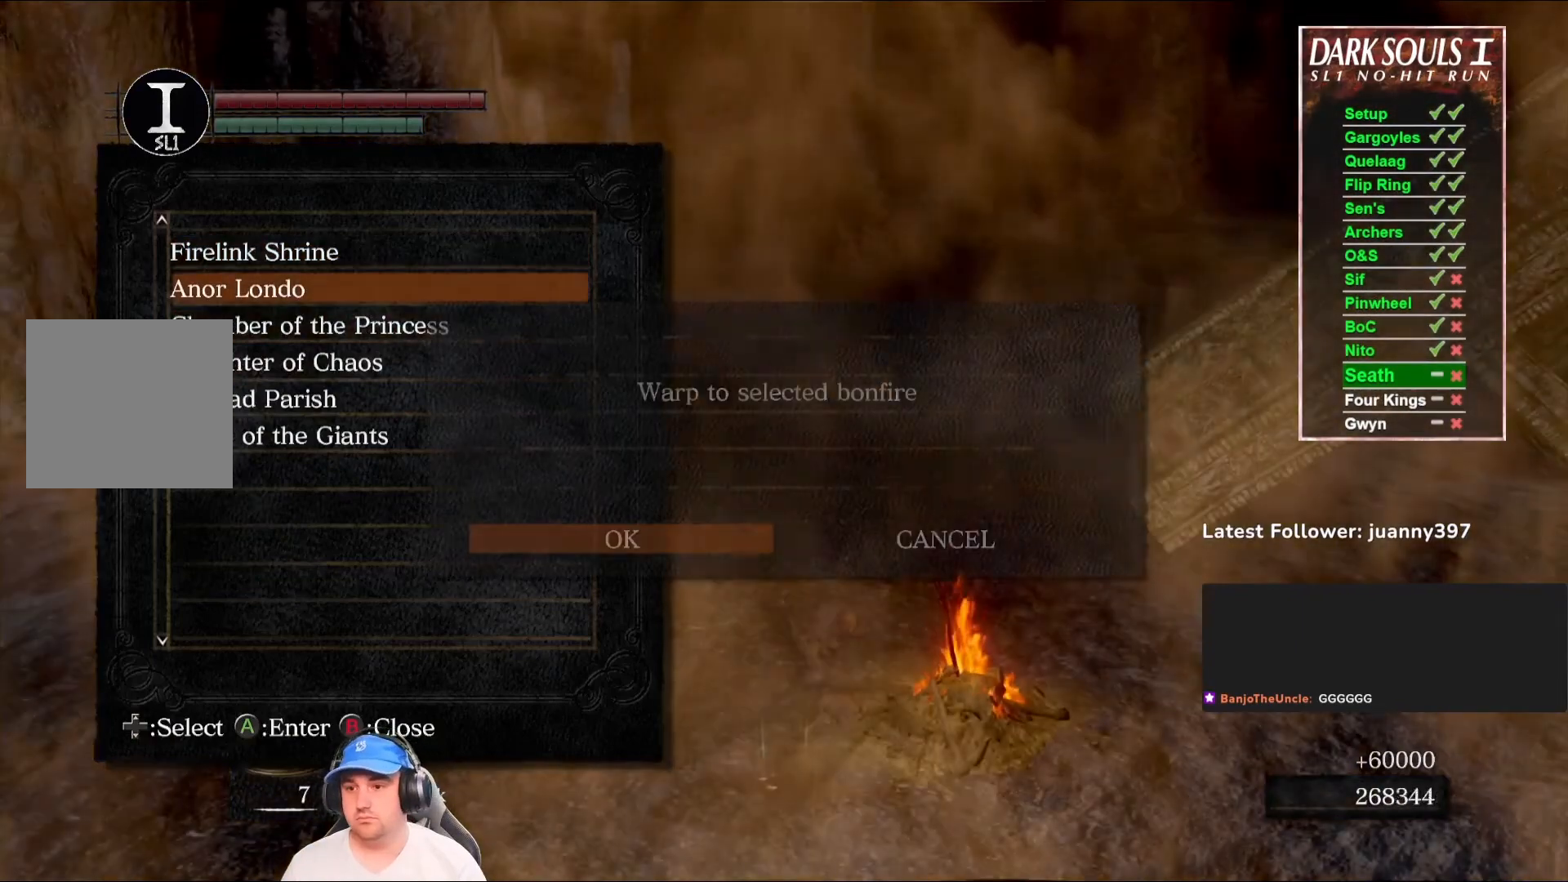
{"buttons": [], "left_stick": "center", "right_stick": "center", "events": [[33, "A", "up"], [300, "DPAD_LEFT", "down"], [367, "DPAD_LEFT", "up"]]}
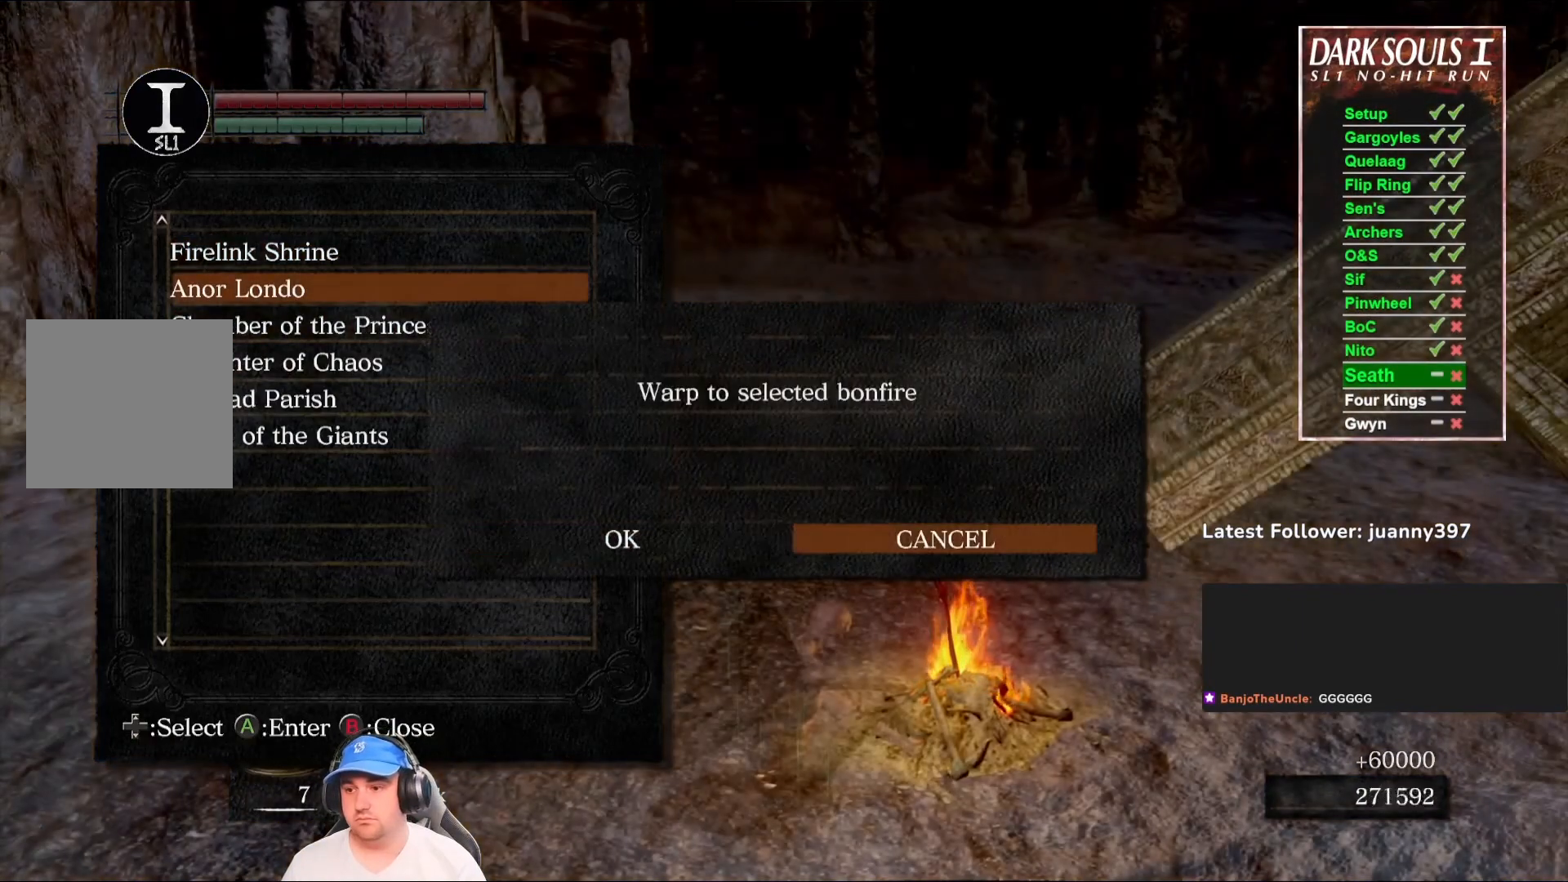
{"buttons": [], "left_stick": "center", "right_stick": "center", "events": [[67, "DPAD_RIGHT", "down"], [167, "DPAD_RIGHT", "up"], [333, "A", "down"], [433, "A", "up"]]}
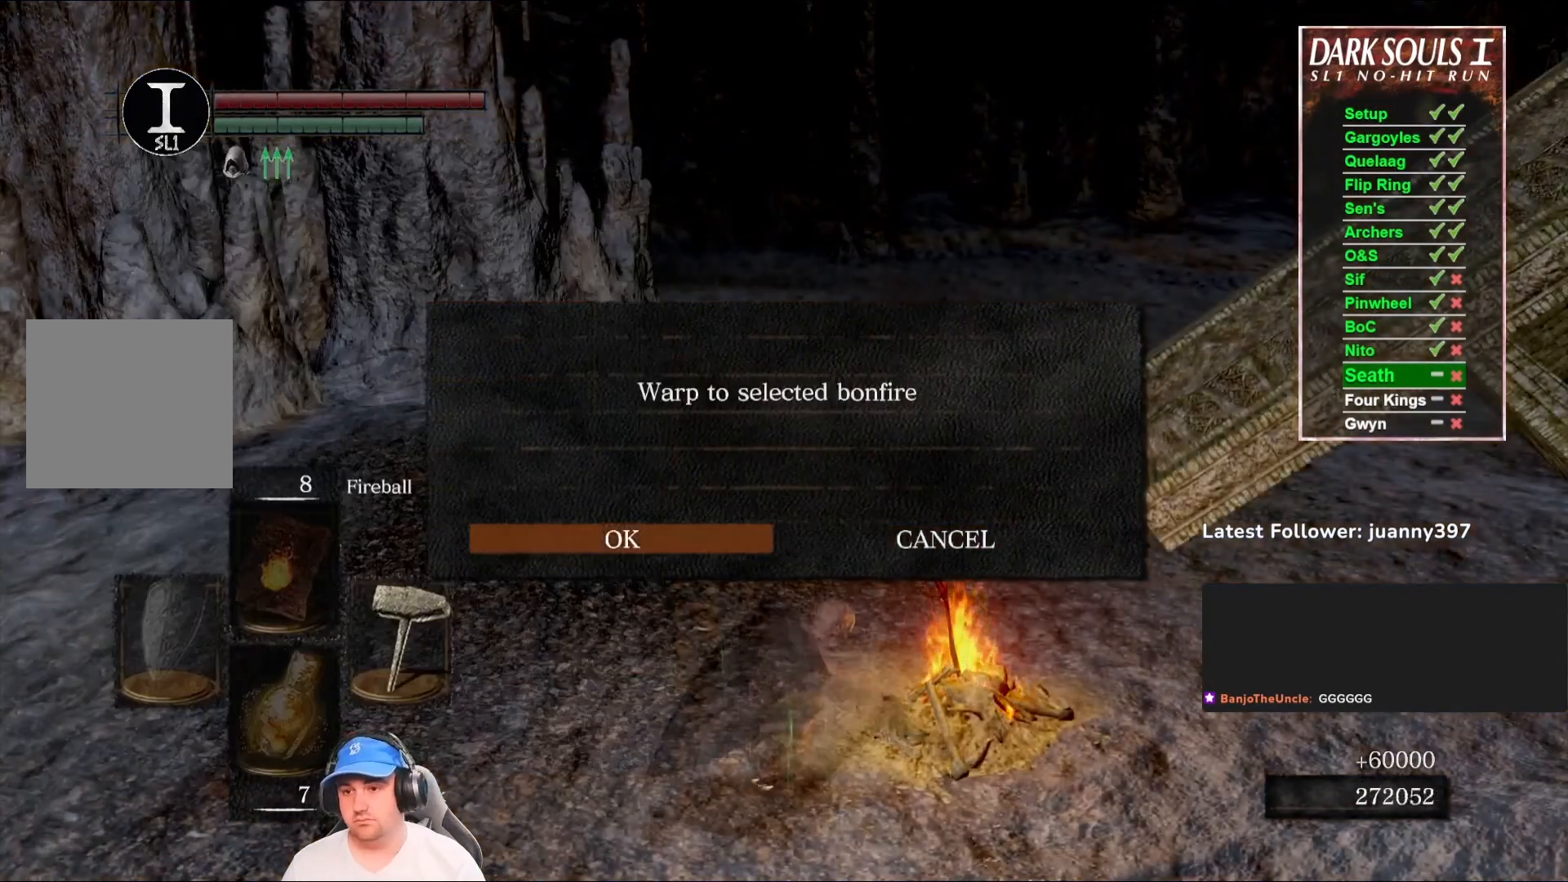
{"buttons": [], "left_stick": "center", "right_stick": "center", "events": []}
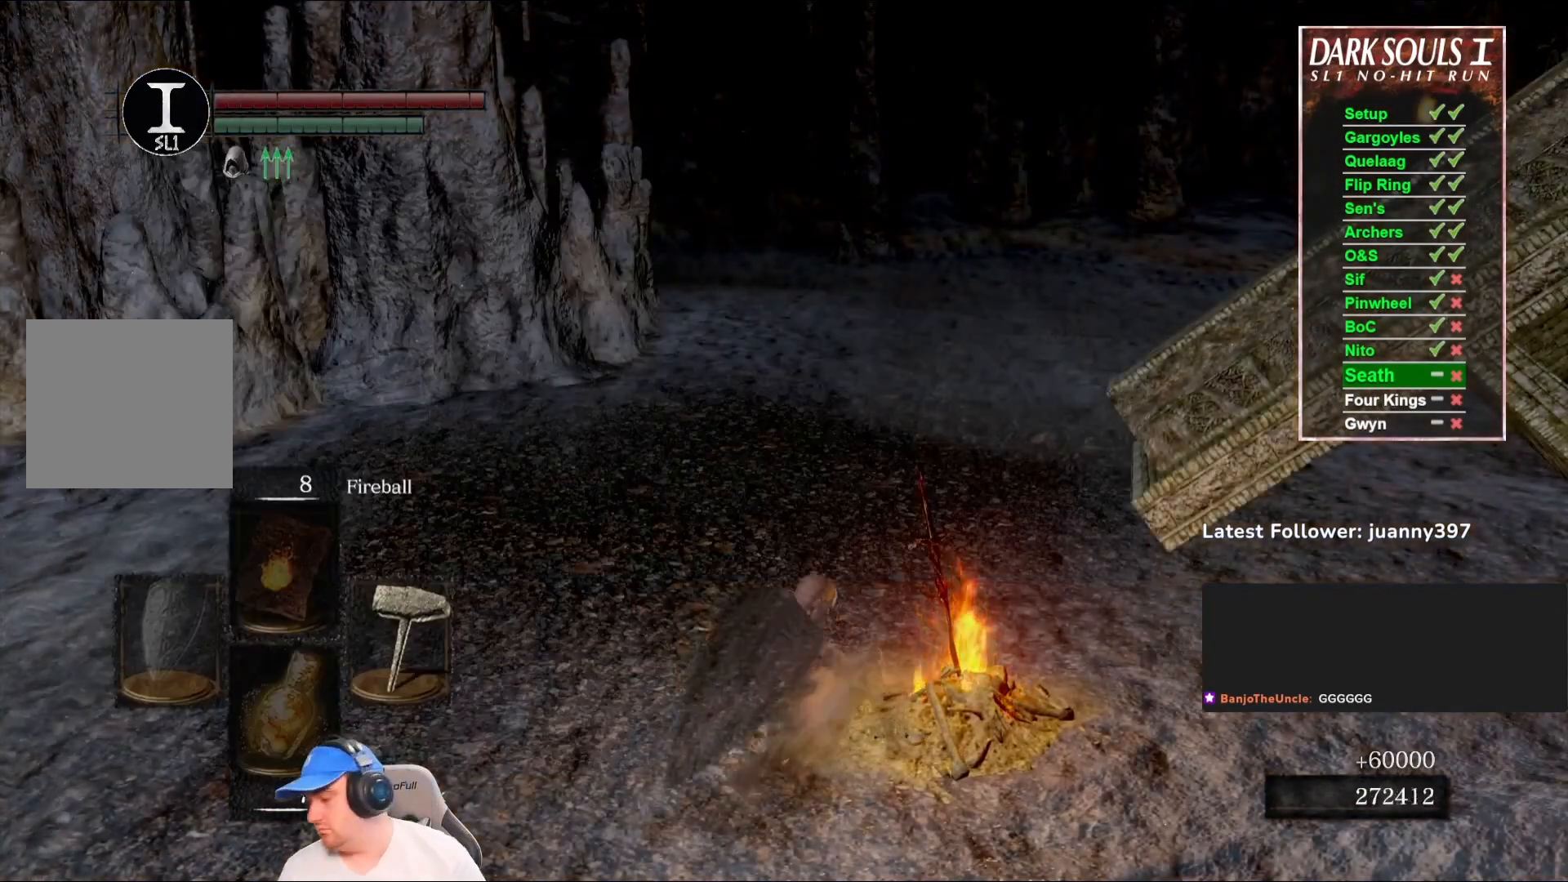
{"buttons": [], "left_stick": "center", "right_stick": "center", "events": []}
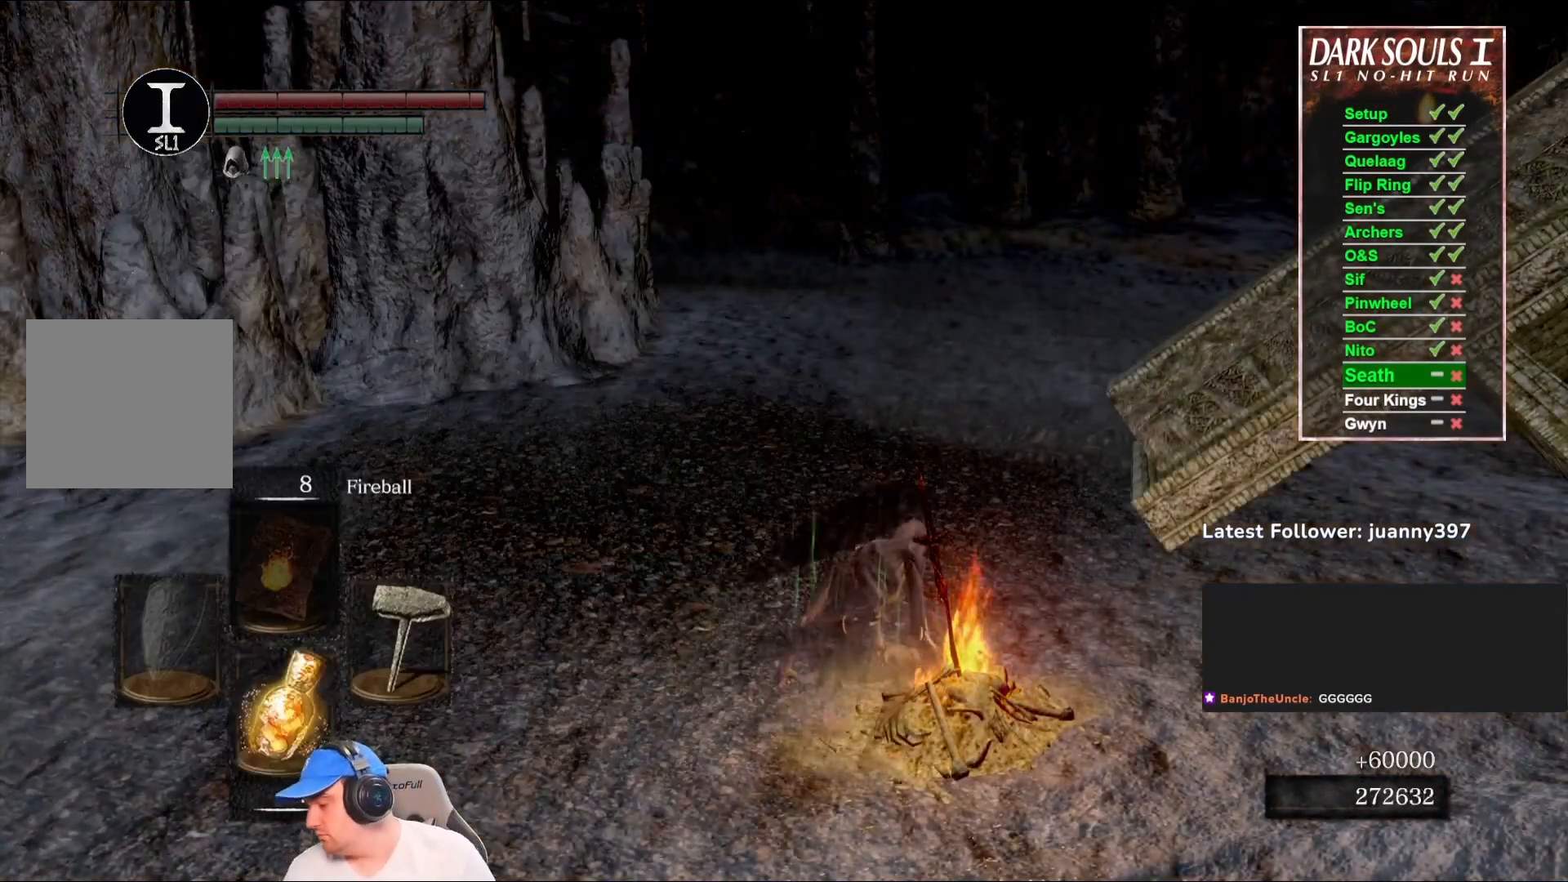
{"buttons": [], "left_stick": "center", "right_stick": "center", "events": []}
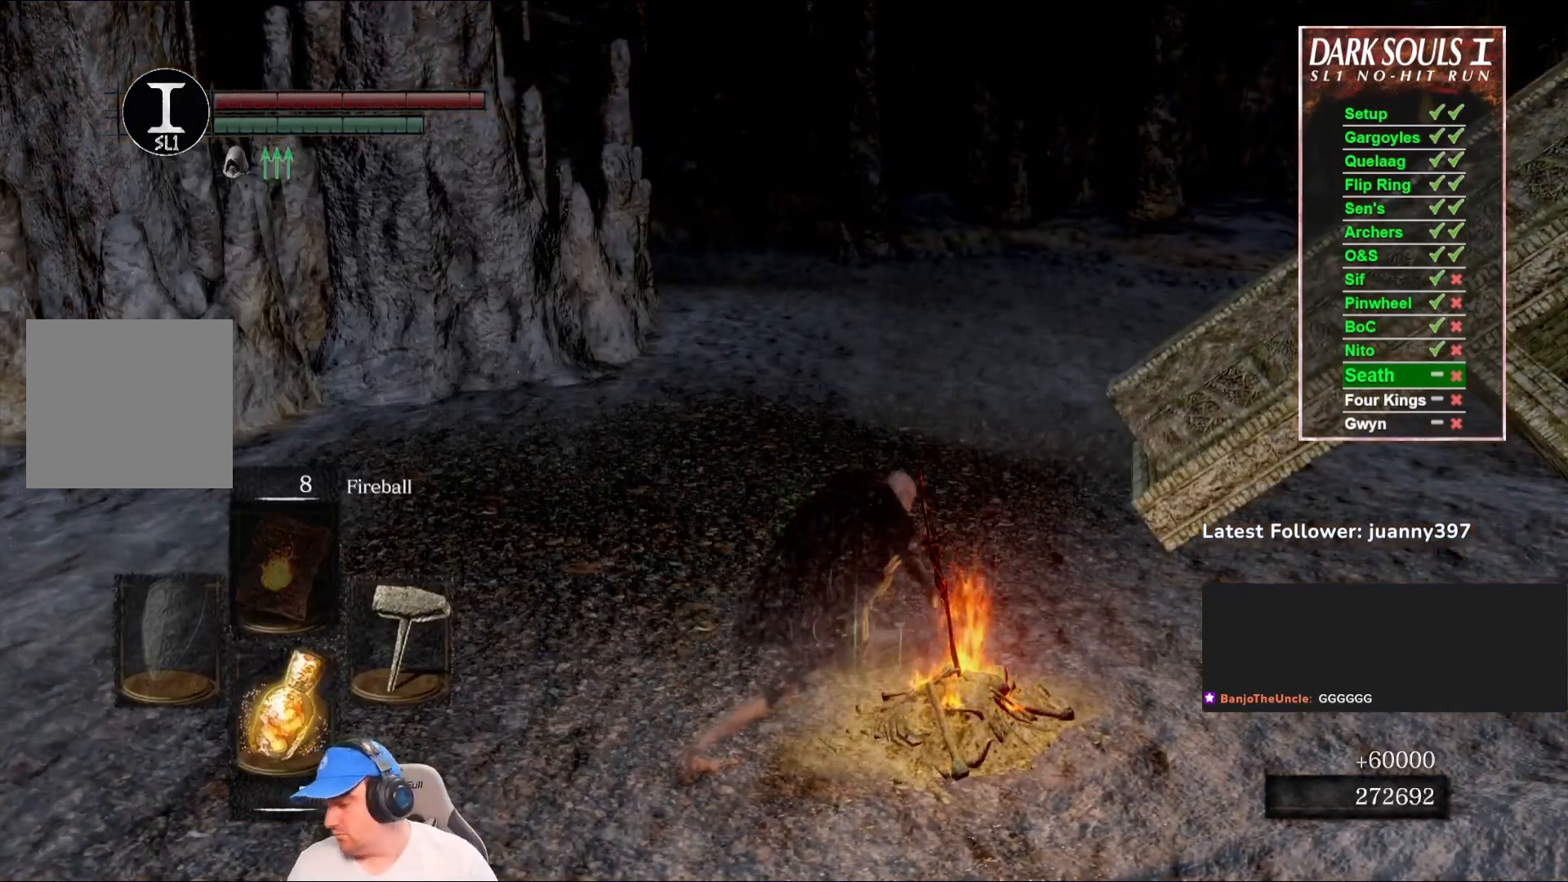
{"buttons": [], "left_stick": "center", "right_stick": "center", "events": []}
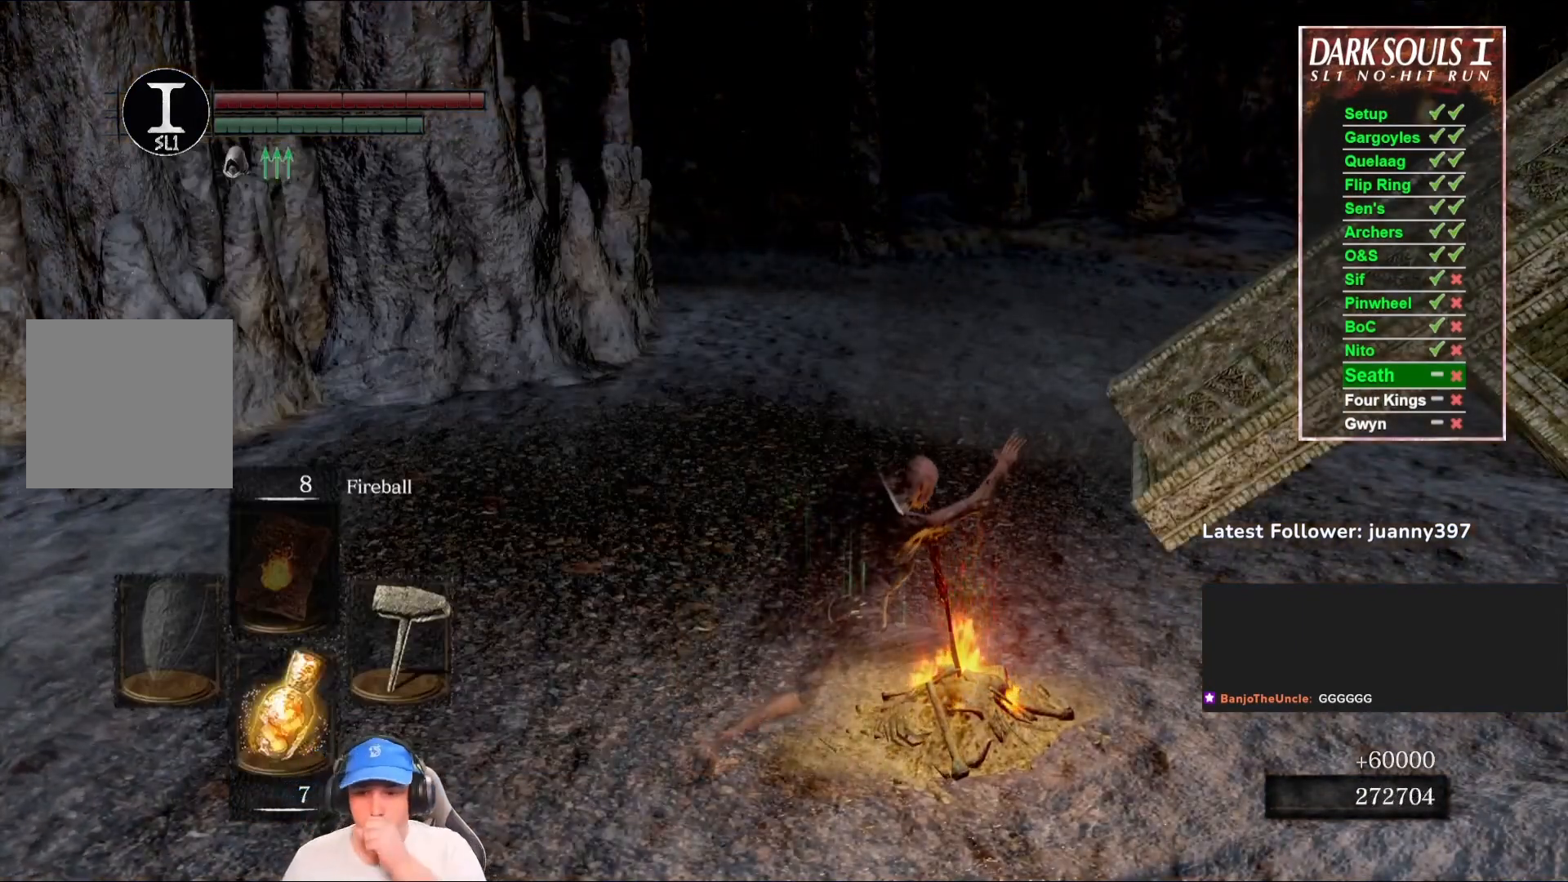
{"buttons": [], "left_stick": "center", "right_stick": "center", "events": []}
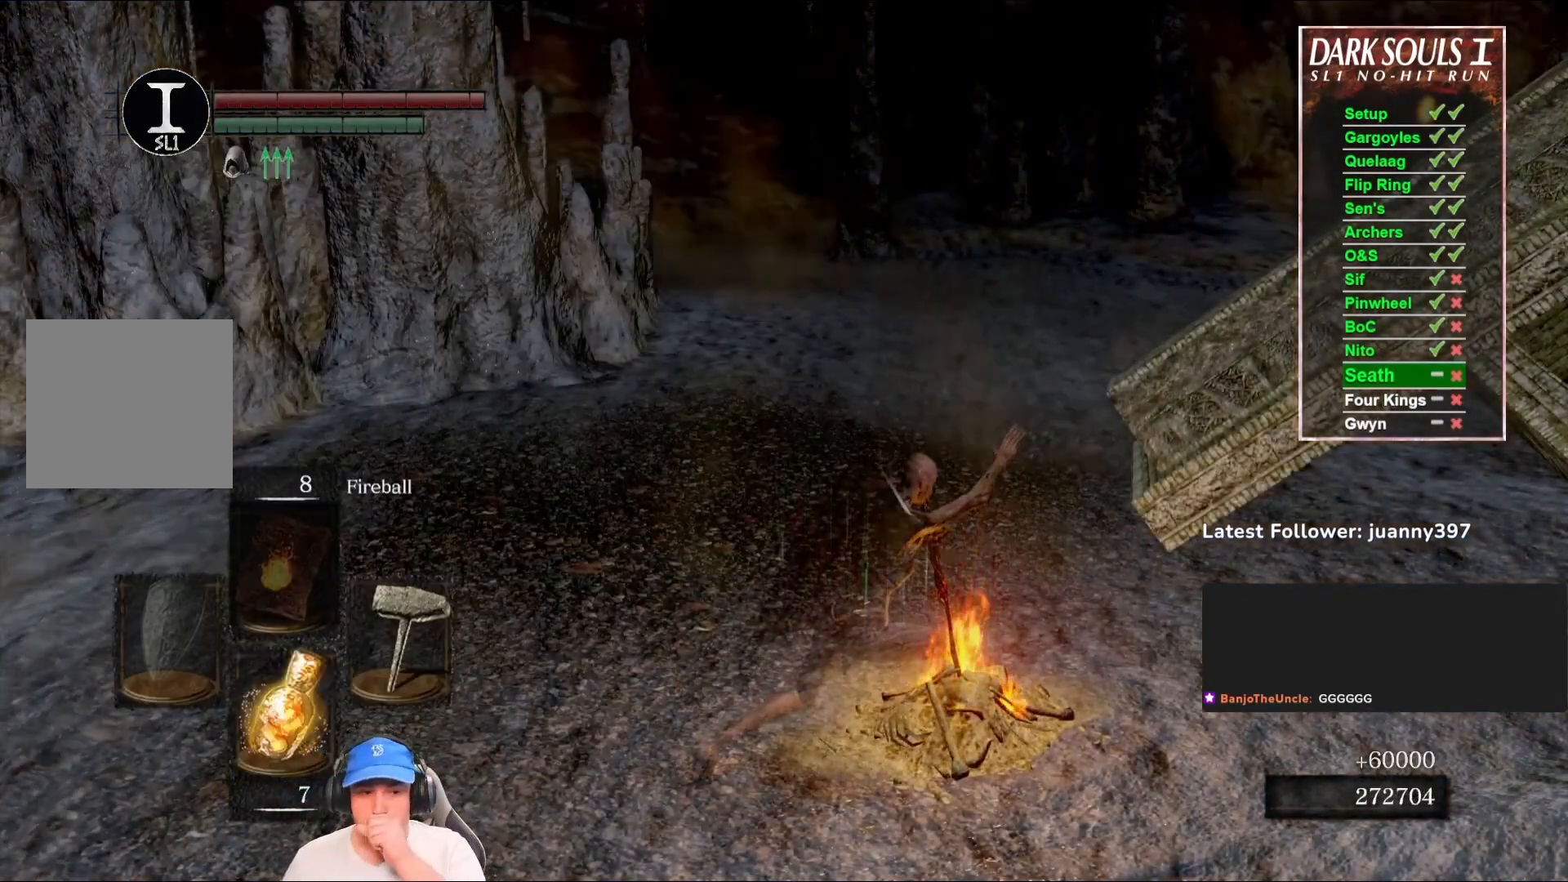
{"buttons": [], "left_stick": "center", "right_stick": "center", "events": []}
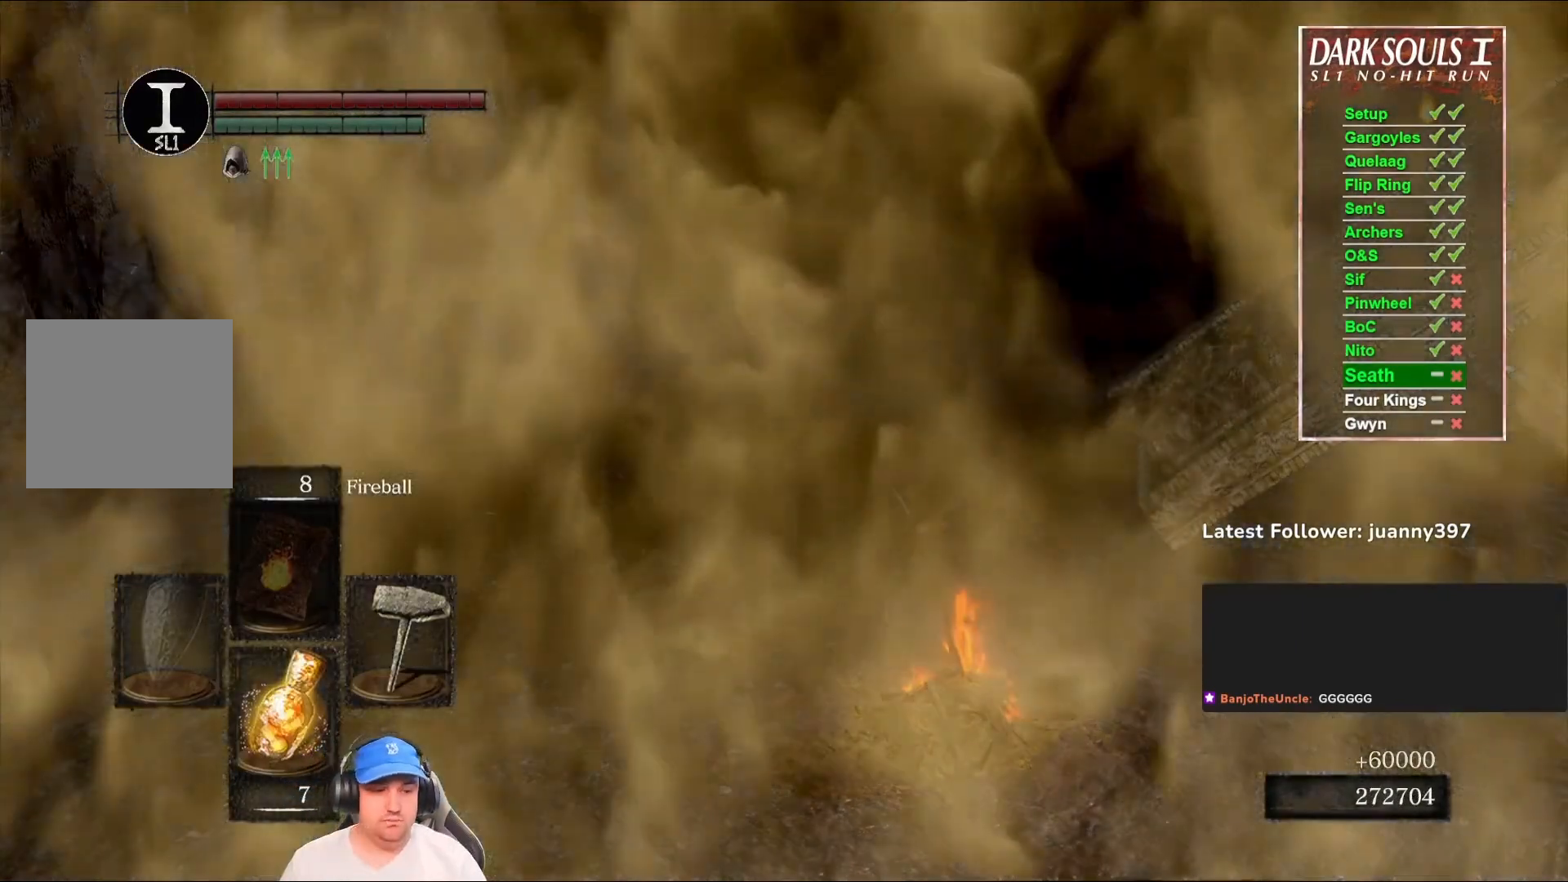
{"buttons": [], "left_stick": "center", "right_stick": "center", "events": [[200, "DPAD_DOWN", "down"], [300, "DPAD_DOWN", "up"], [367, "DPAD_DOWN", "down"], [433, "DPAD_DOWN", "up"]]}
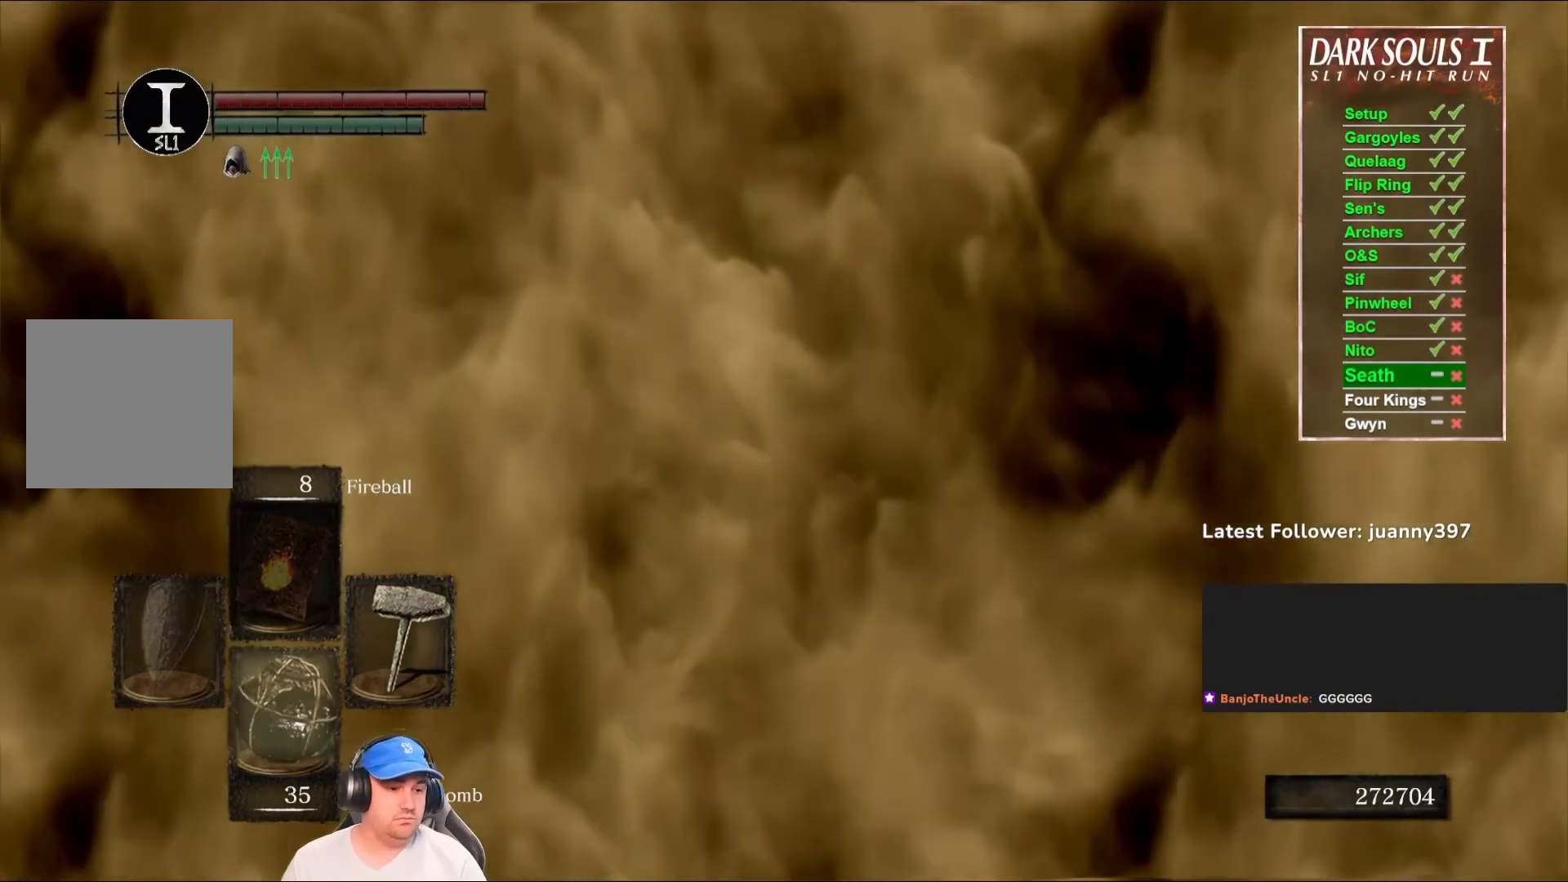
{"buttons": [], "left_stick": "center", "right_stick": "center", "events": []}
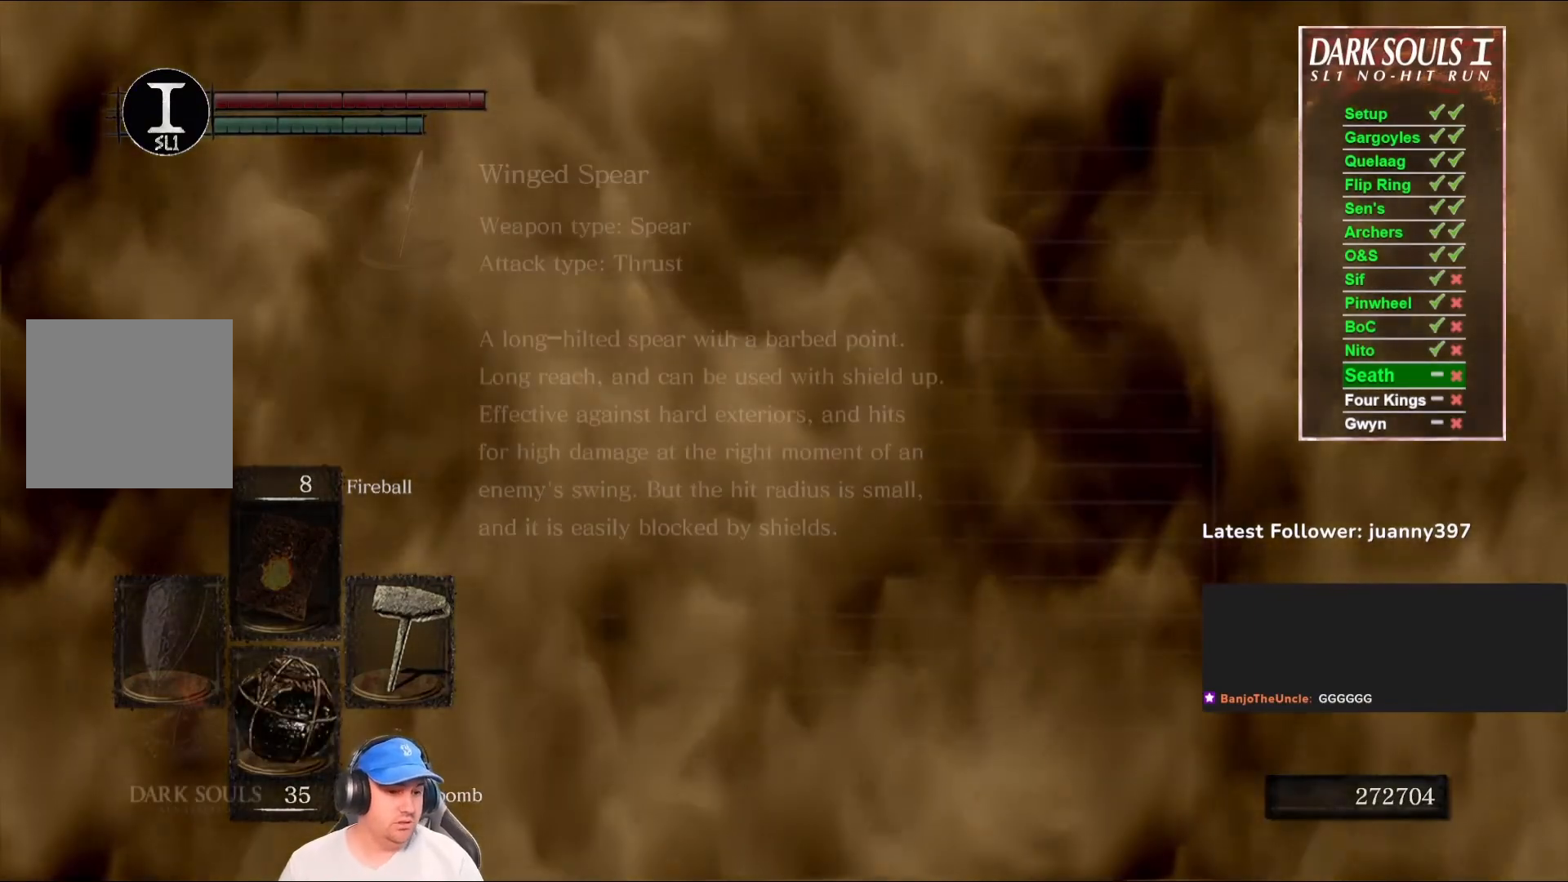
{"buttons": [], "left_stick": "center", "right_stick": "center", "events": []}
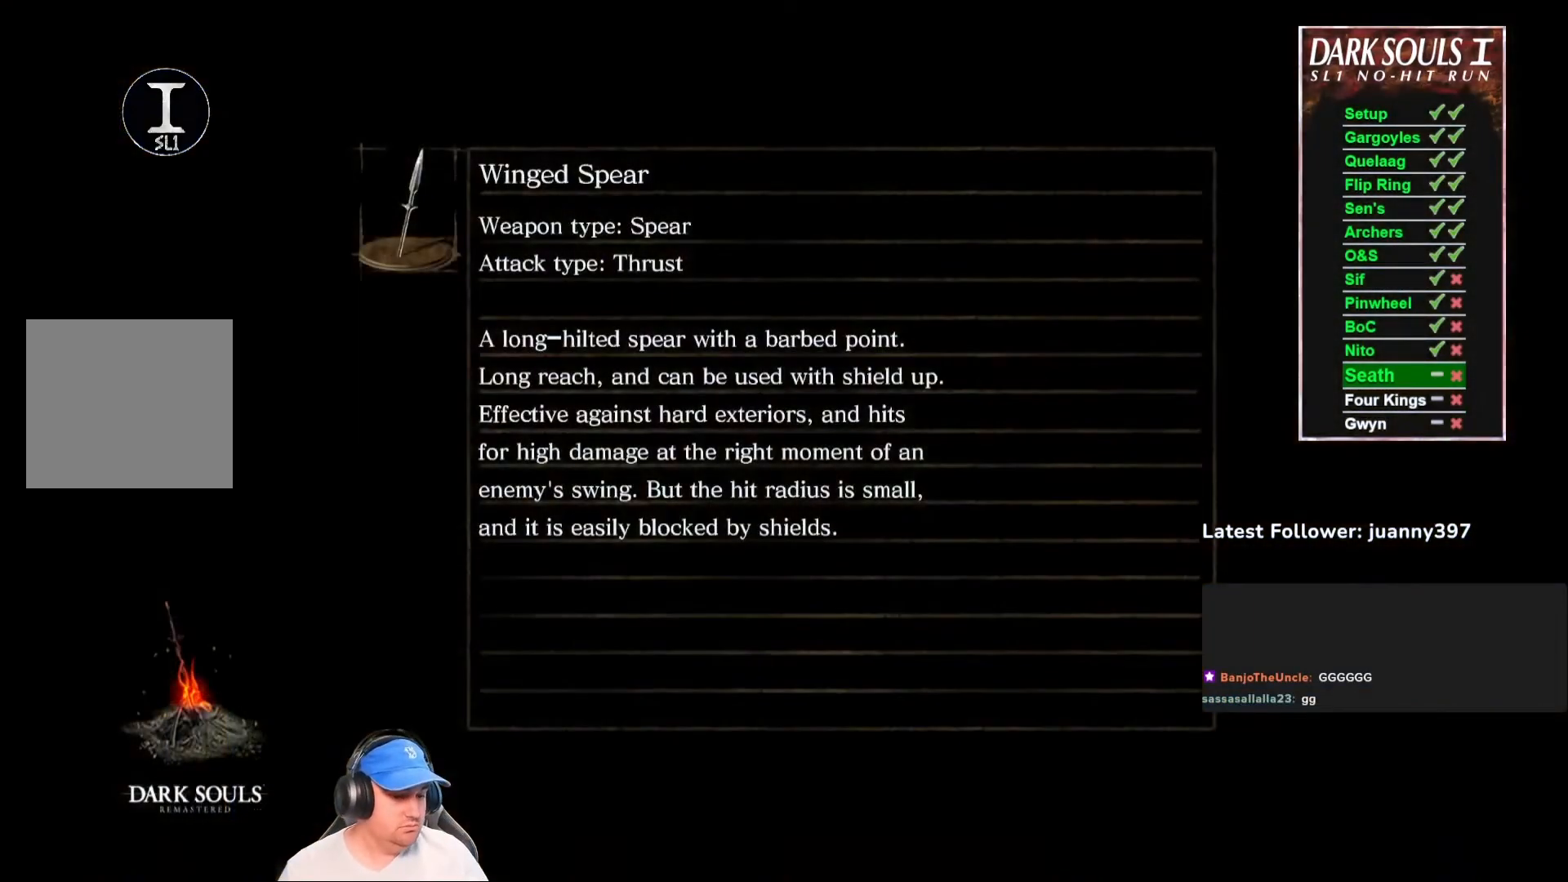
{"buttons": [], "left_stick": "center", "right_stick": "center", "events": []}
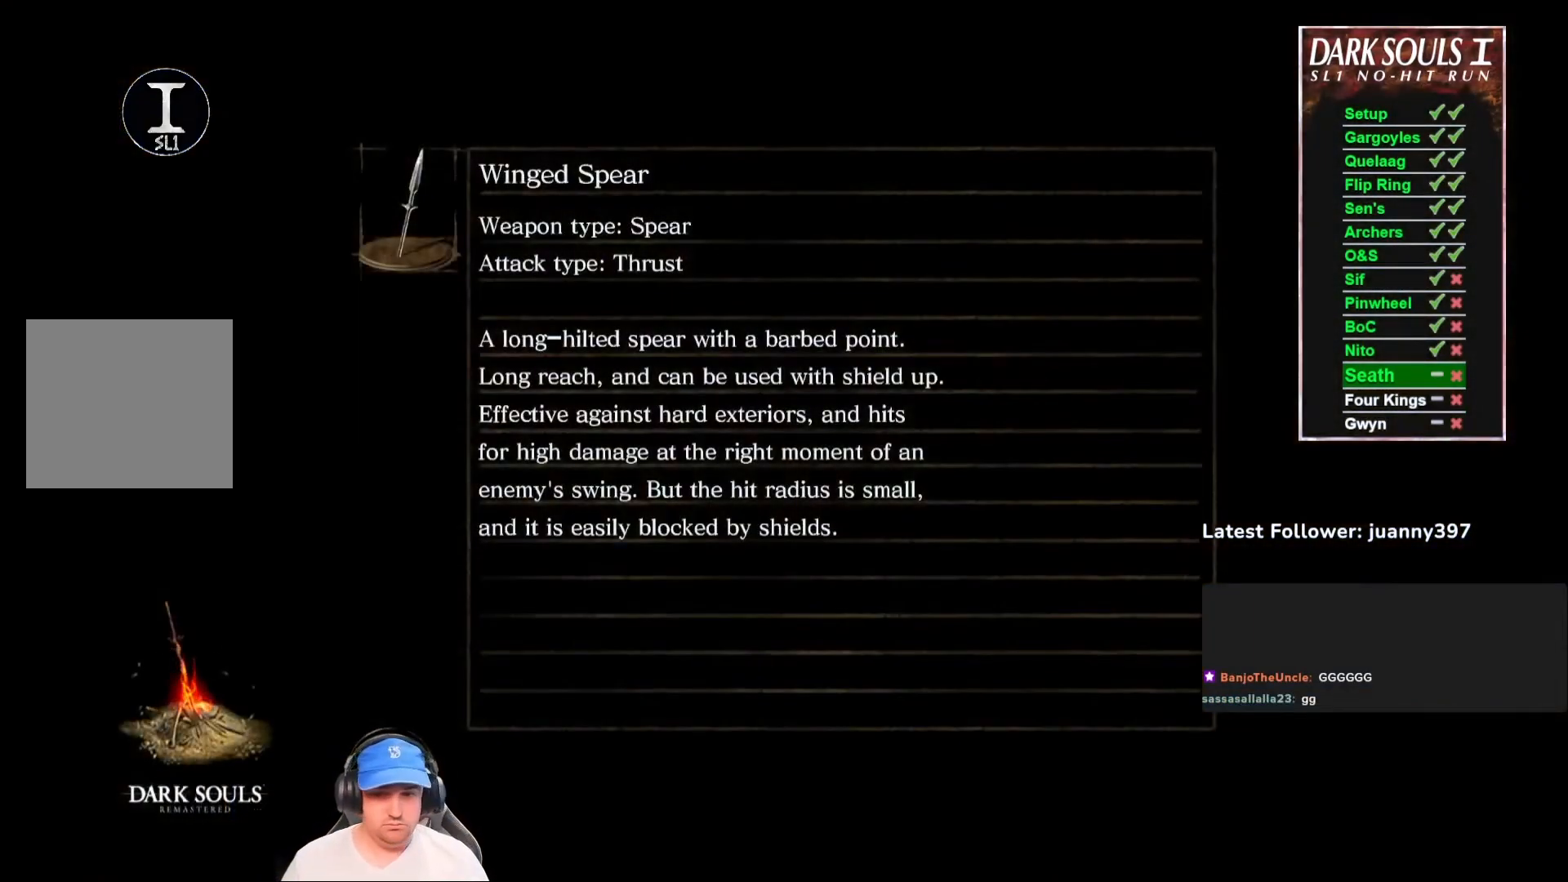
{"buttons": [], "left_stick": "center", "right_stick": "center", "events": []}
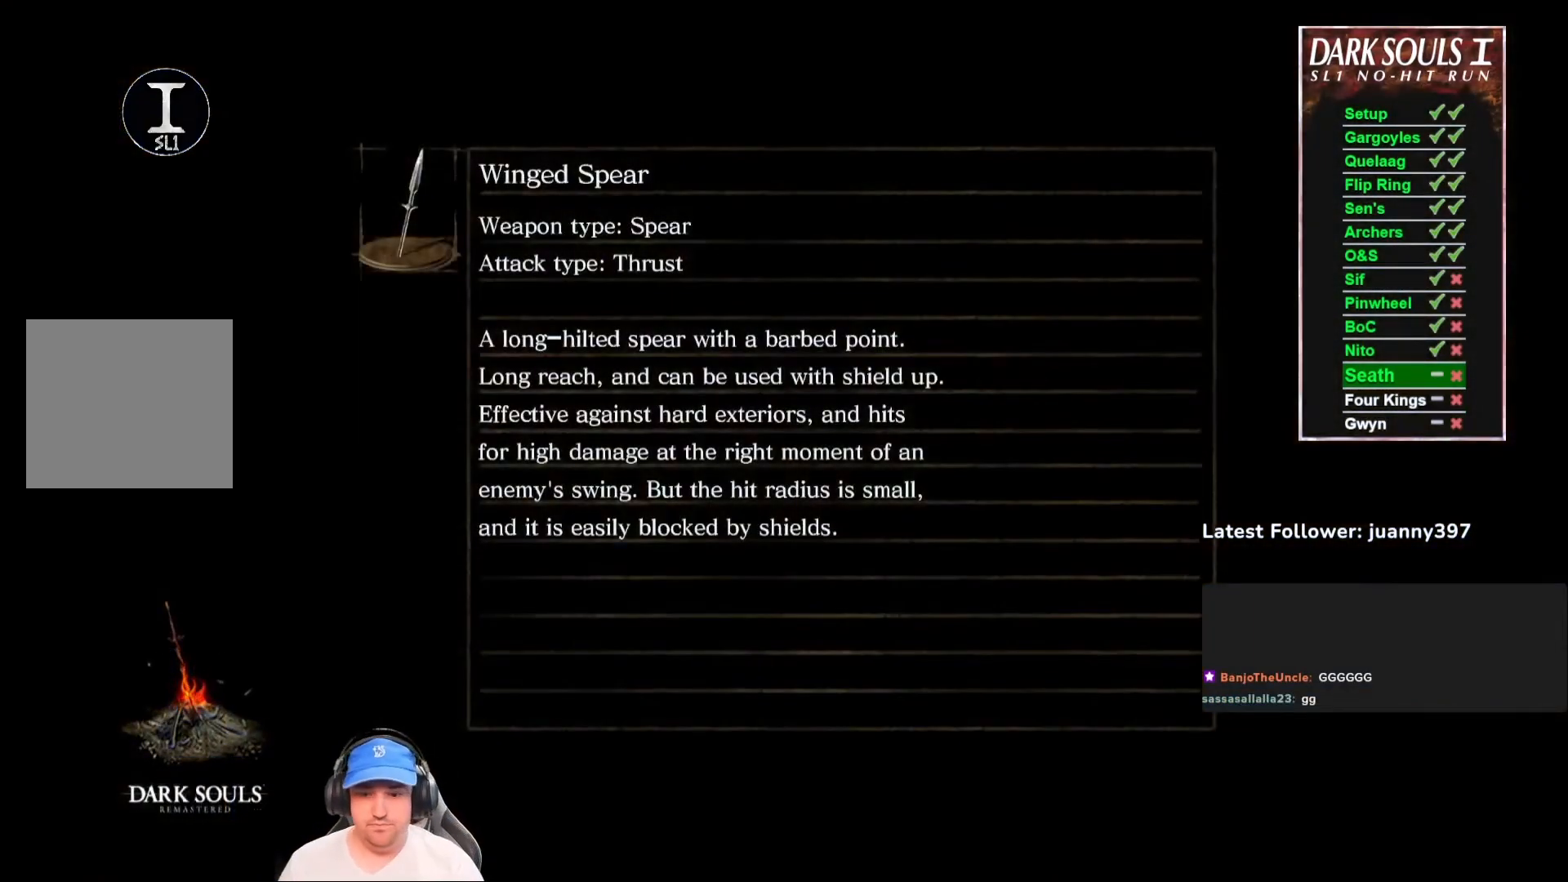
{"buttons": [], "left_stick": "center", "right_stick": "center", "events": []}
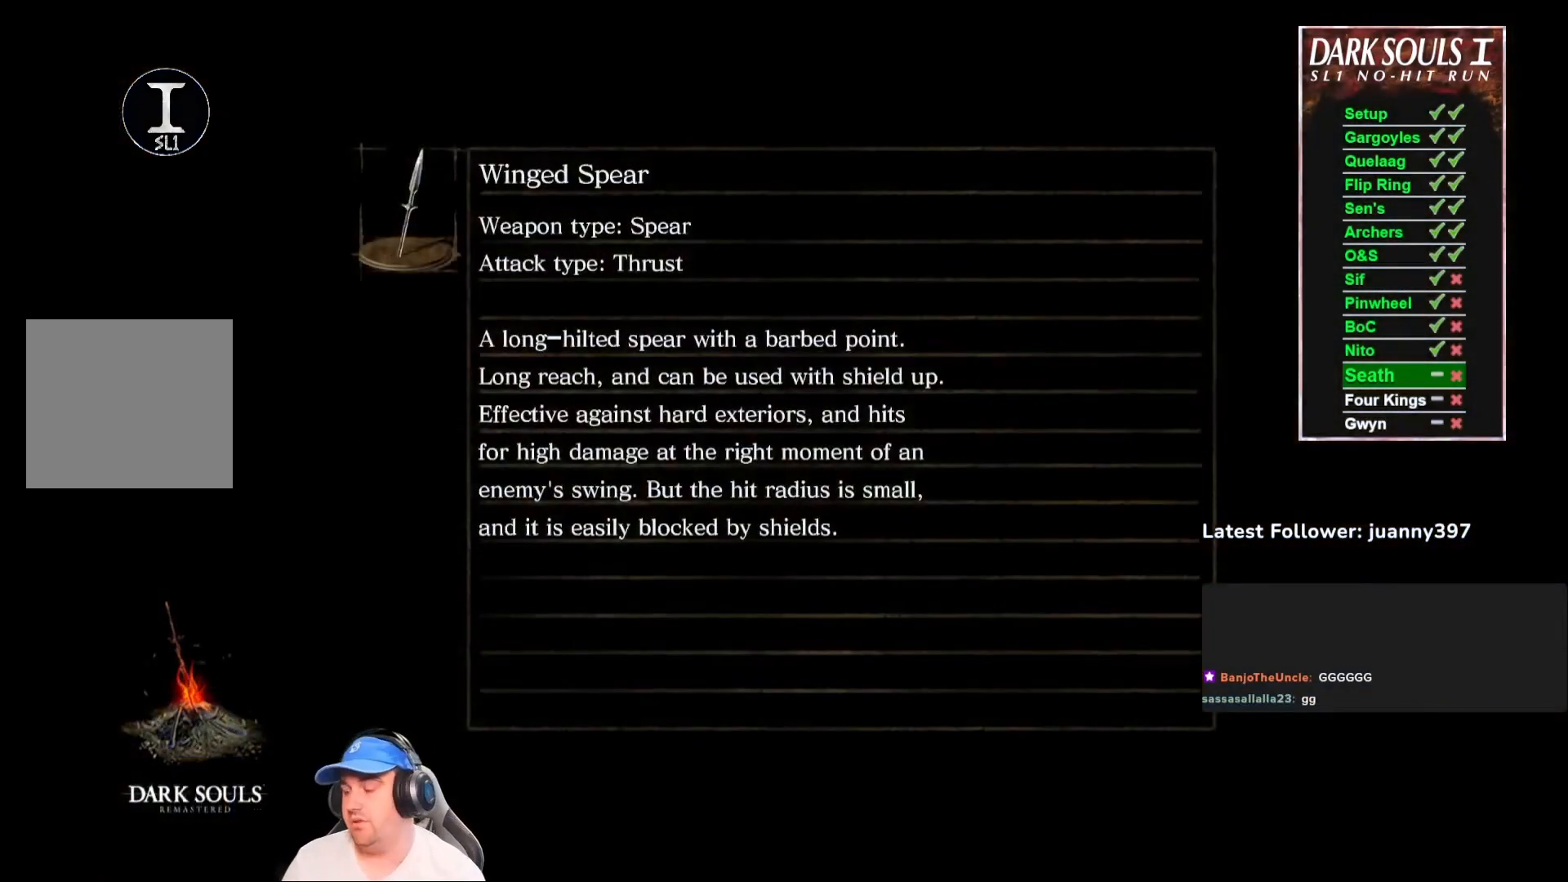
{"buttons": [], "left_stick": "center", "right_stick": "center", "events": []}
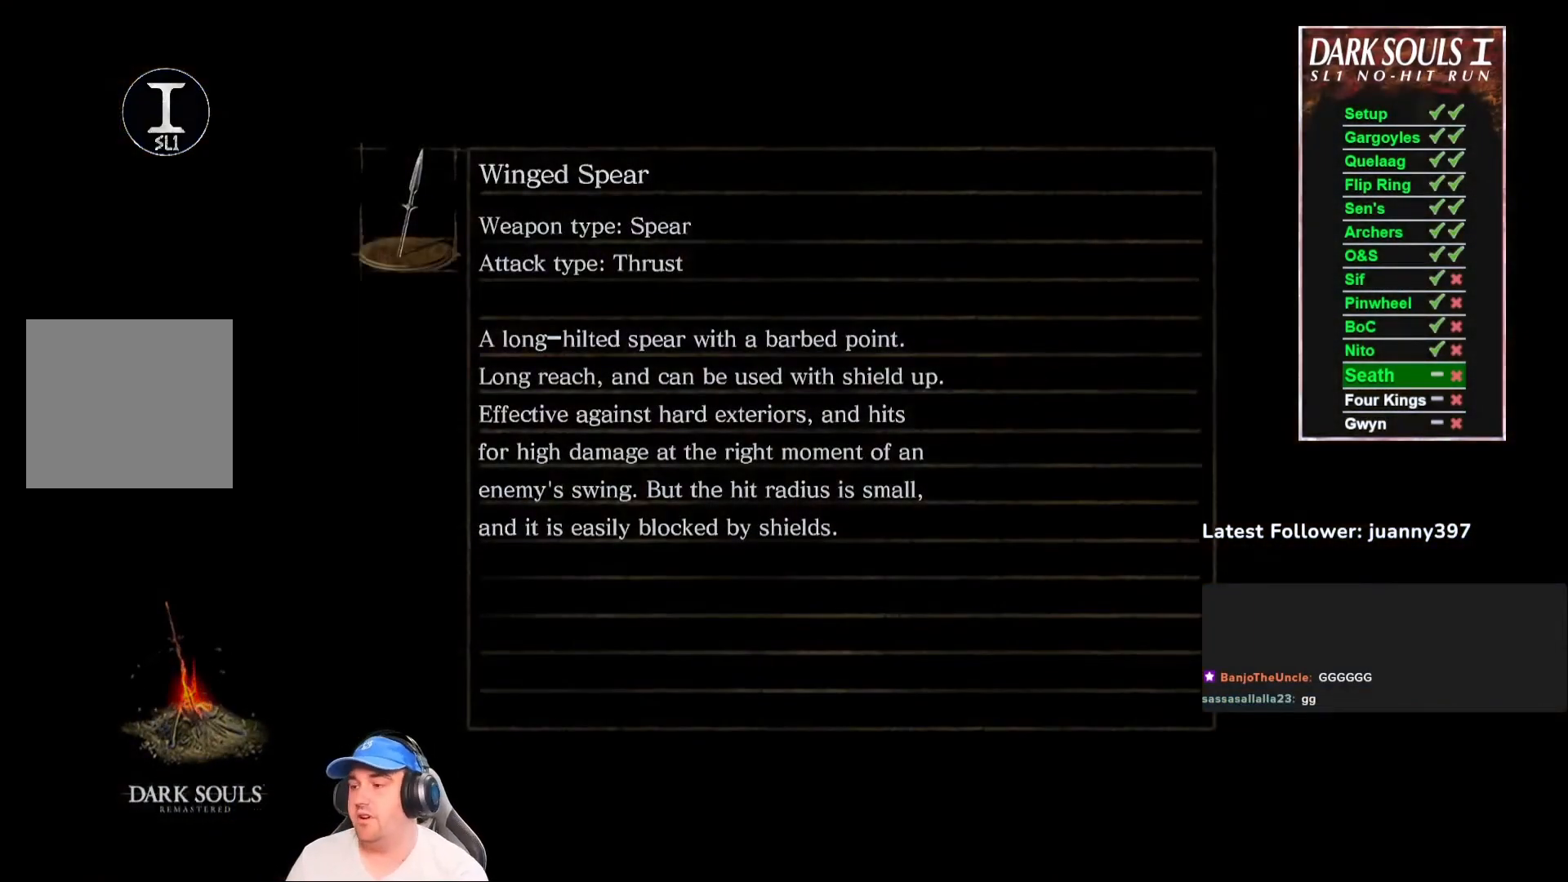
{"buttons": [], "left_stick": "center", "right_stick": "center", "events": []}
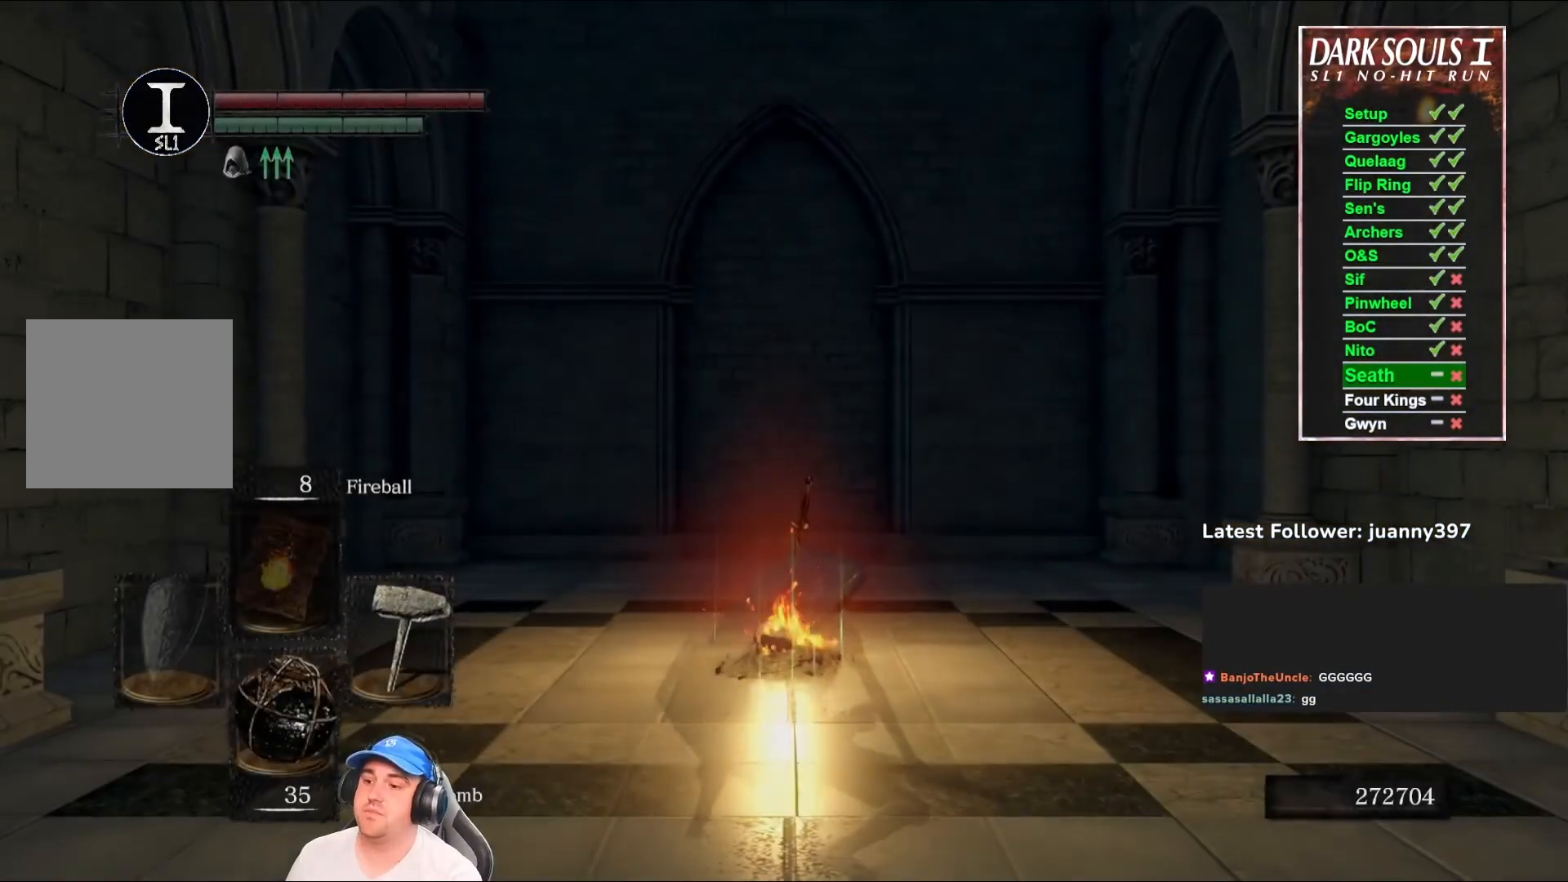
{"buttons": [], "left_stick": "center", "right_stick": "left", "events": [[467, "right_stick", "left"]]}
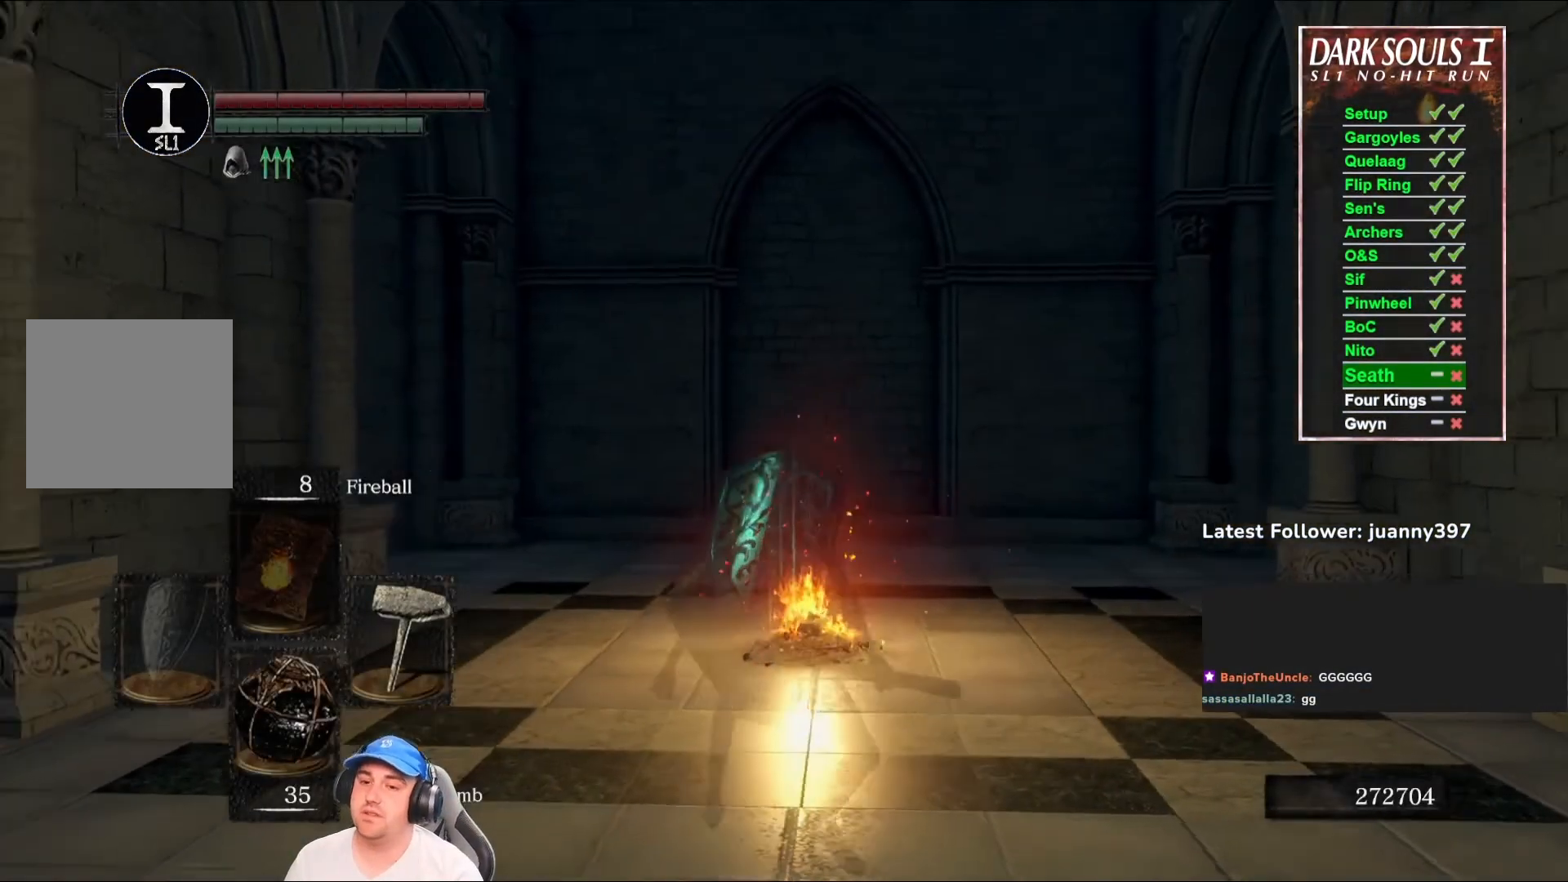
{"buttons": ["B"], "left_stick": "left", "right_stick": "left", "events": [[33, "left_stick", "down-left"], [300, "B", "down"], [300, "left_stick", "left"]]}
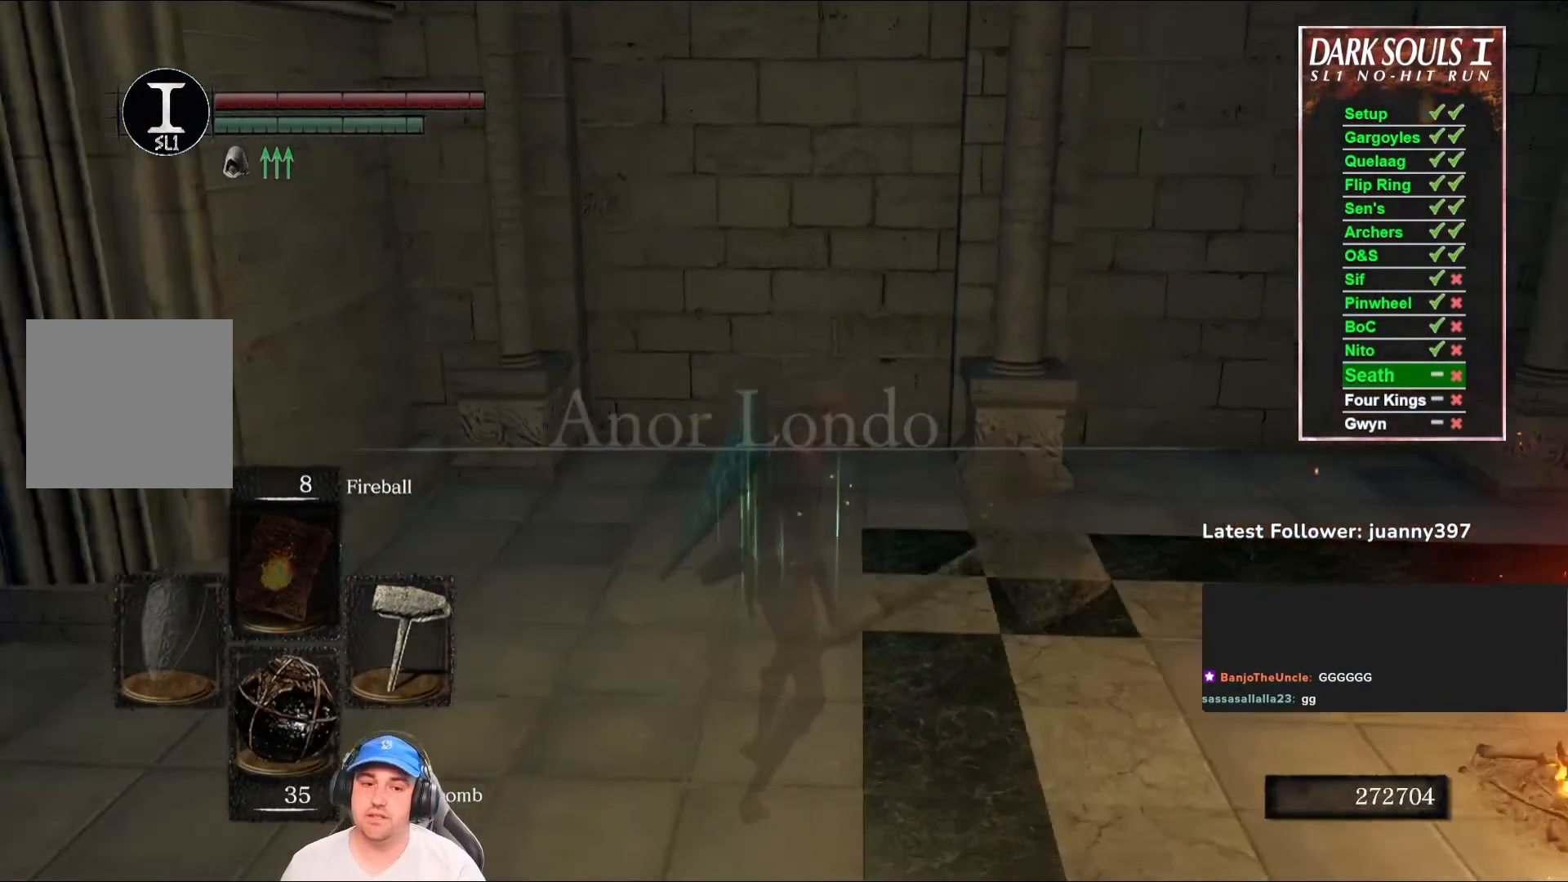
{"buttons": ["B"], "left_stick": "up", "right_stick": "left", "events": [[67, "left_stick", "up-left"], [267, "right_stick", "center"], [400, "right_stick", "left"], [500, "left_stick", "up"]]}
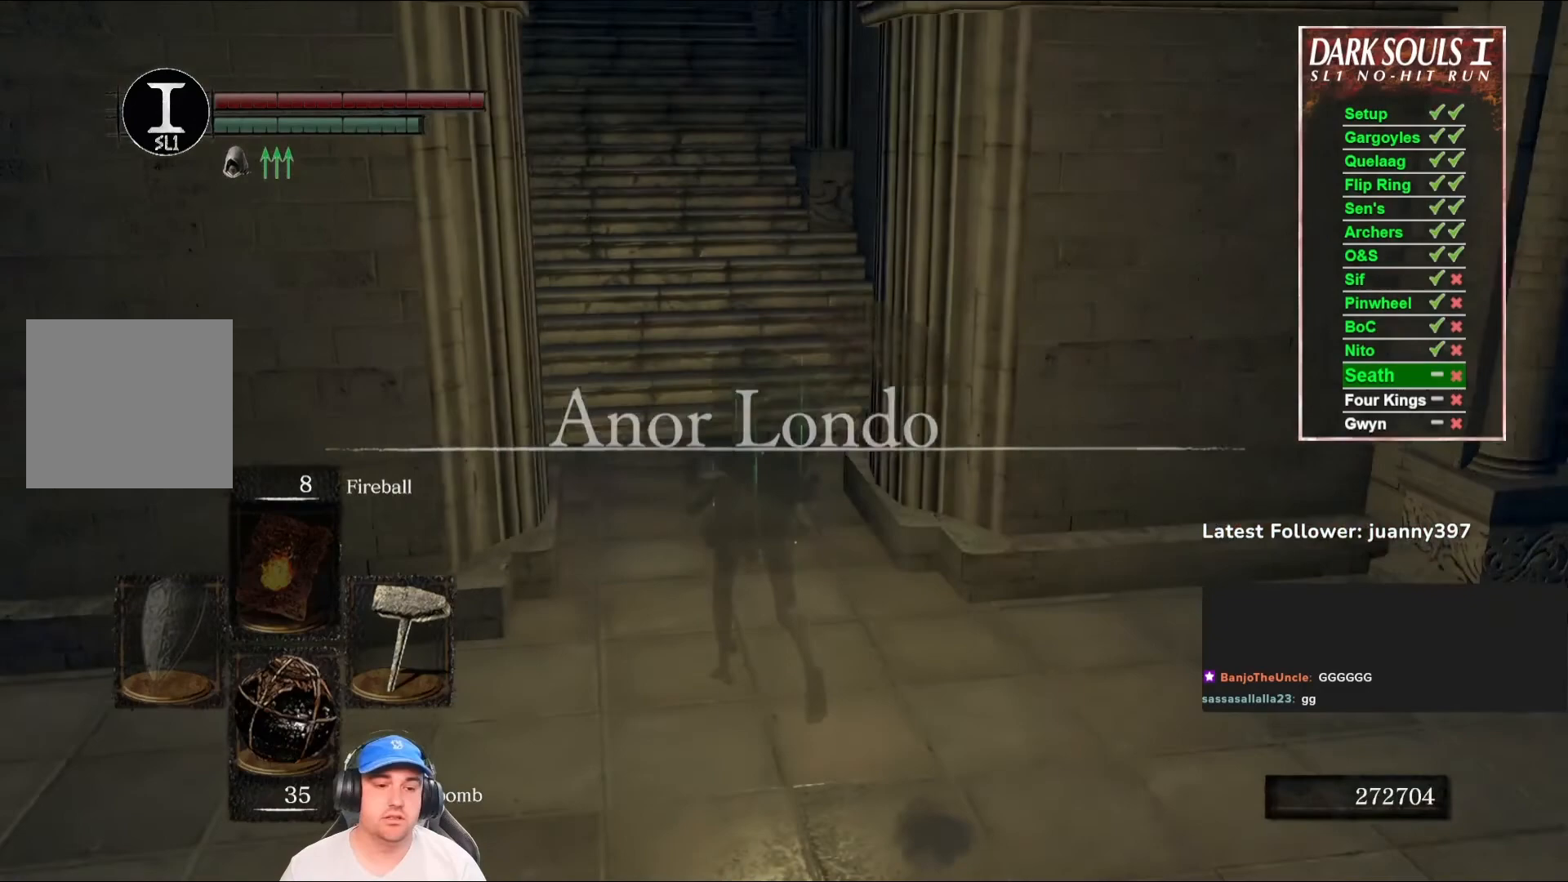
{"buttons": ["START"], "left_stick": "up", "right_stick": "center", "events": [[67, "right_stick", "center"], [400, "B", "up"], [433, "START", "down"]]}
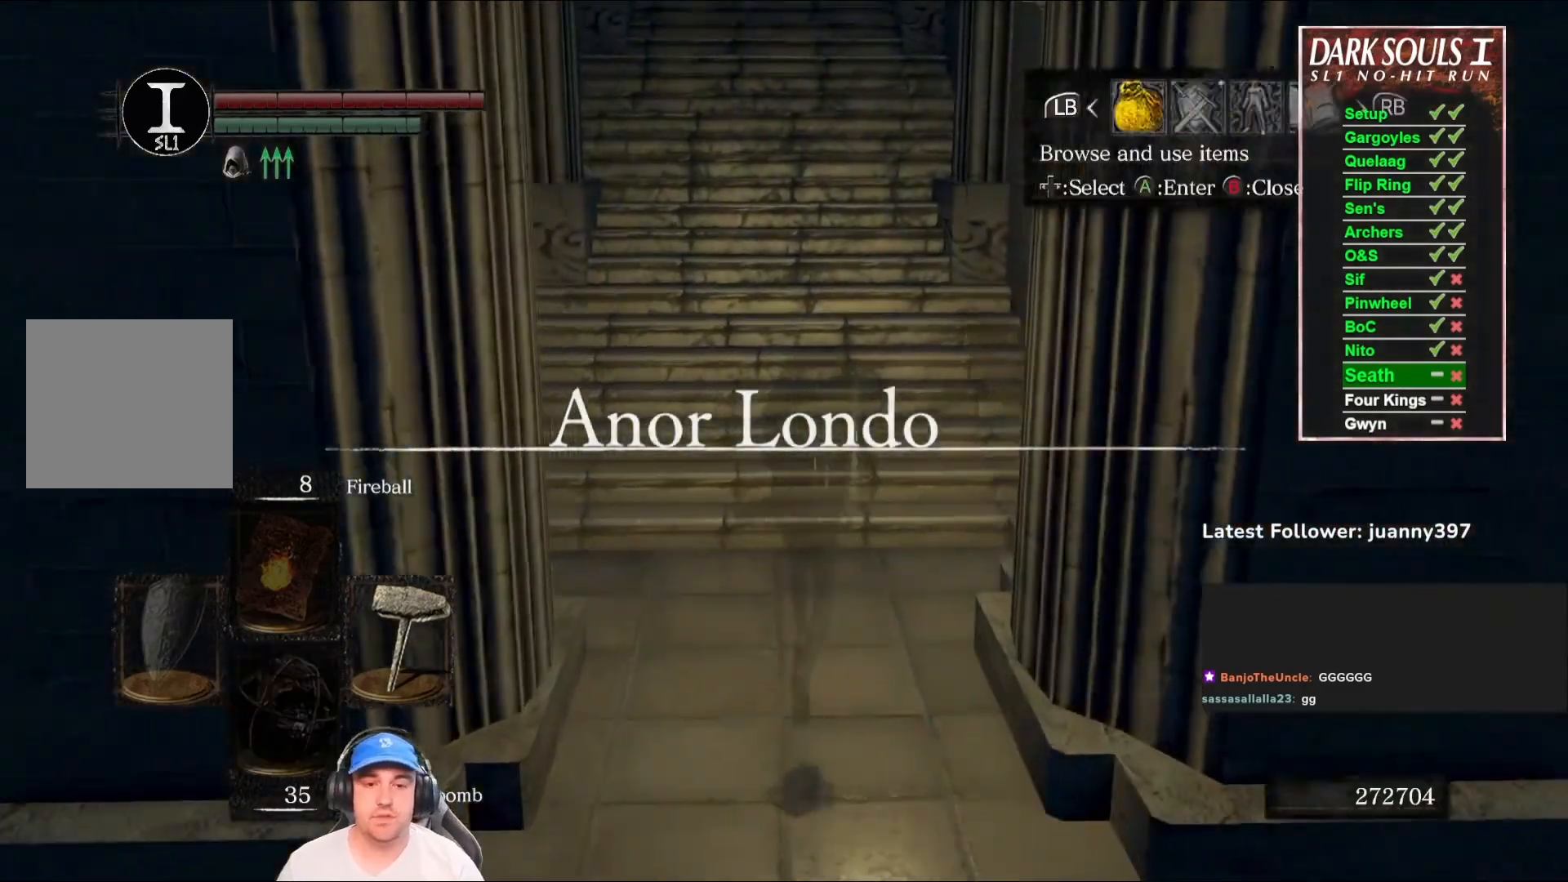
{"buttons": [], "left_stick": "up", "right_stick": "center", "events": [[33, "START", "up"]]}
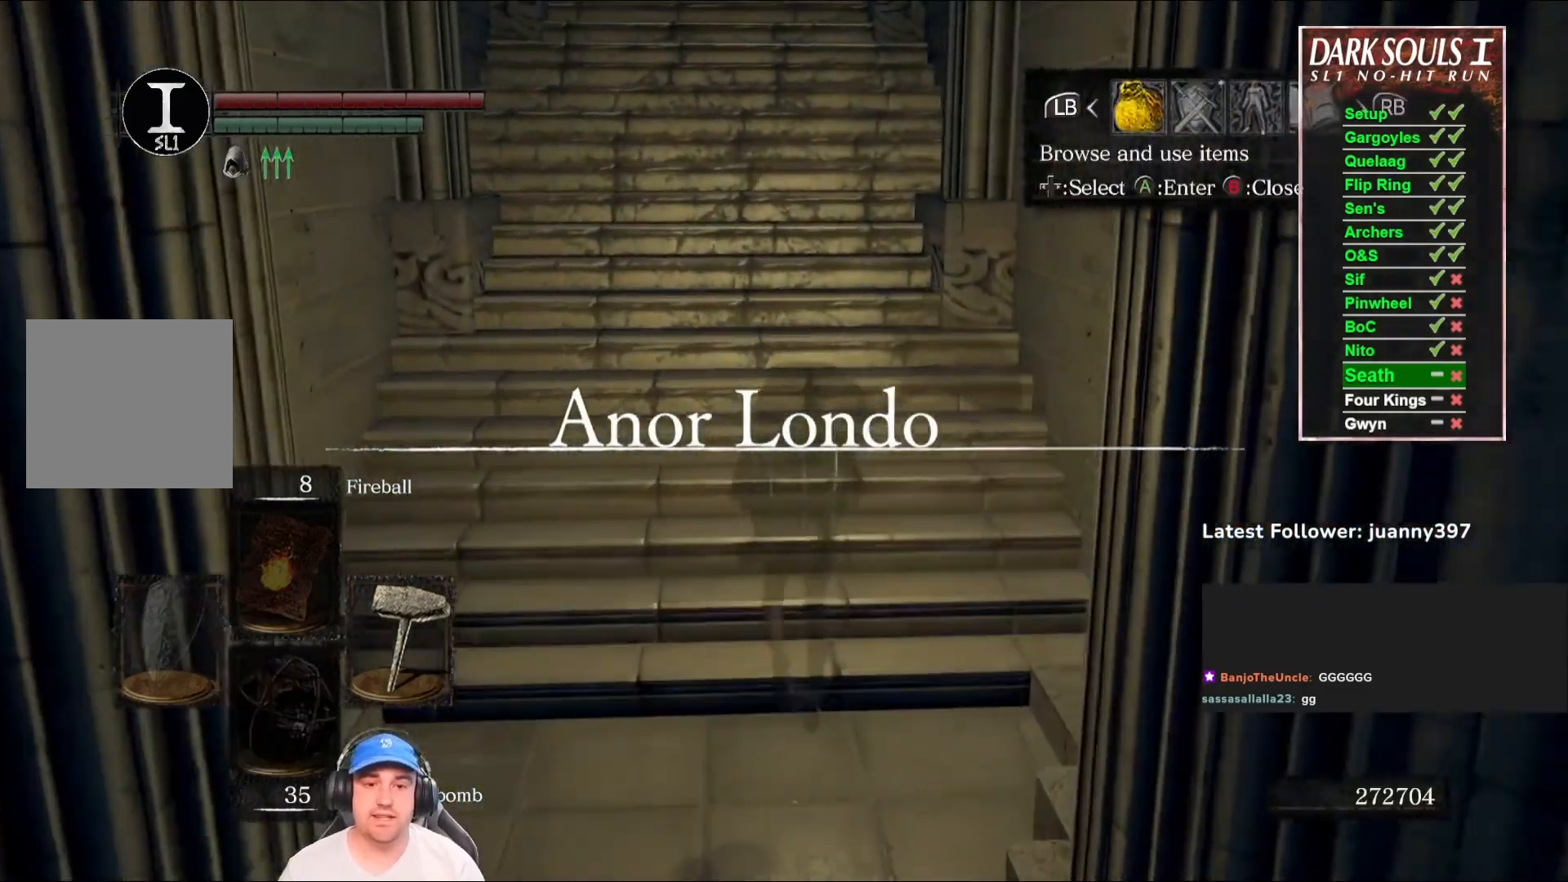
{"buttons": [], "left_stick": "center", "right_stick": "center", "events": [[67, "left_stick", "center"], [367, "DPAD_RIGHT", "down"], [467, "DPAD_RIGHT", "up"]]}
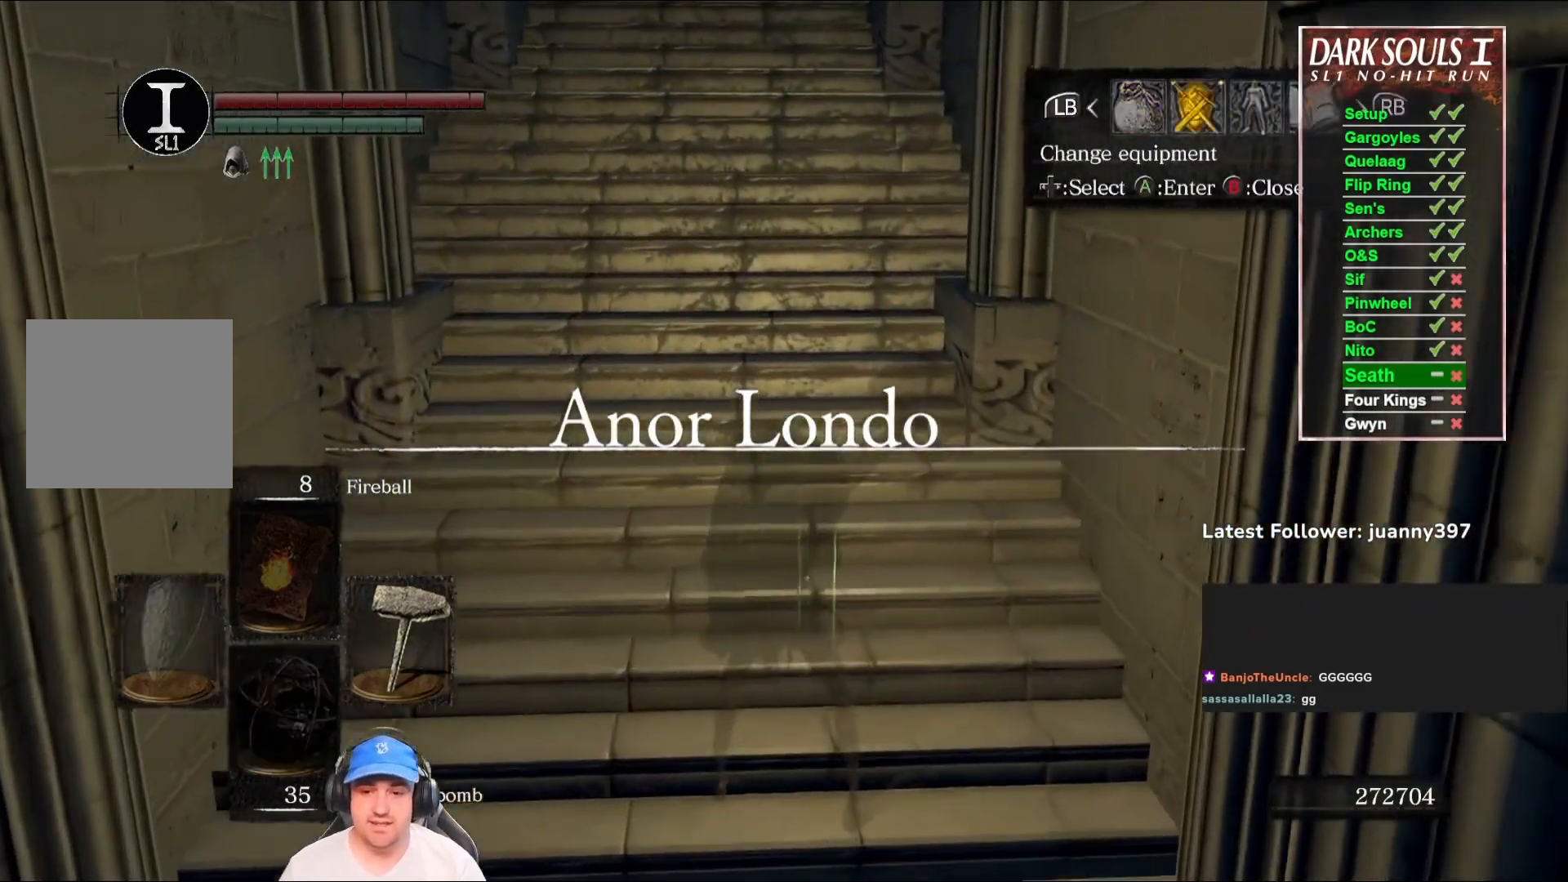
{"buttons": ["DPAD_DOWN"], "left_stick": "center", "right_stick": "center", "events": [[33, "A", "down"], [100, "A", "up"], [233, "DPAD_DOWN", "down"], [333, "DPAD_DOWN", "up"], [500, "DPAD_DOWN", "down"]]}
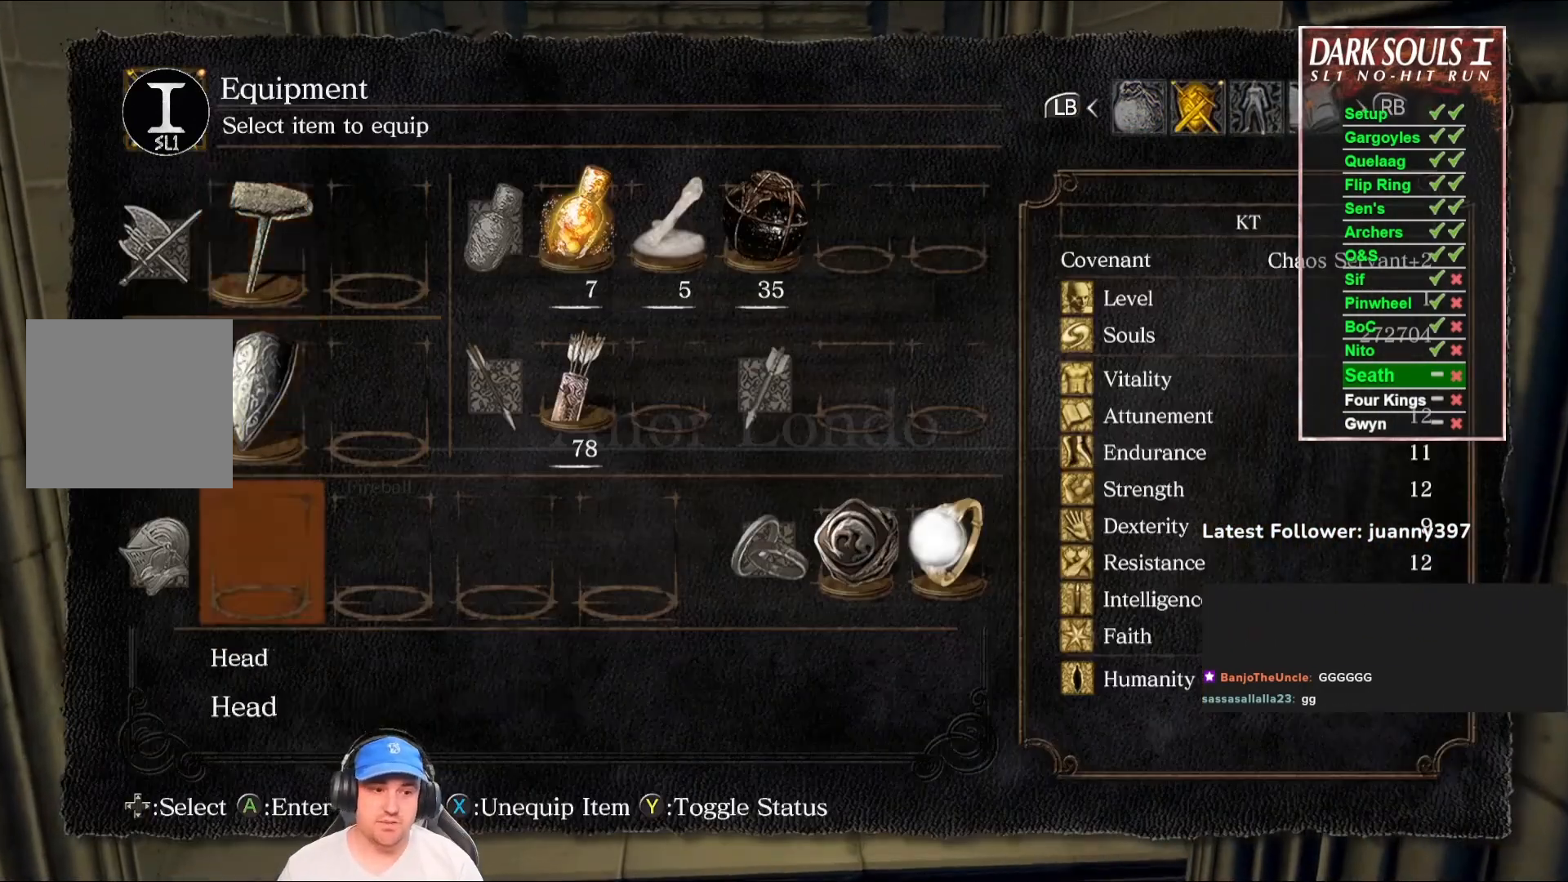
{"buttons": [], "left_stick": "center", "right_stick": "center", "events": [[67, "DPAD_DOWN", "up"], [133, "A", "down"], [233, "A", "up"]]}
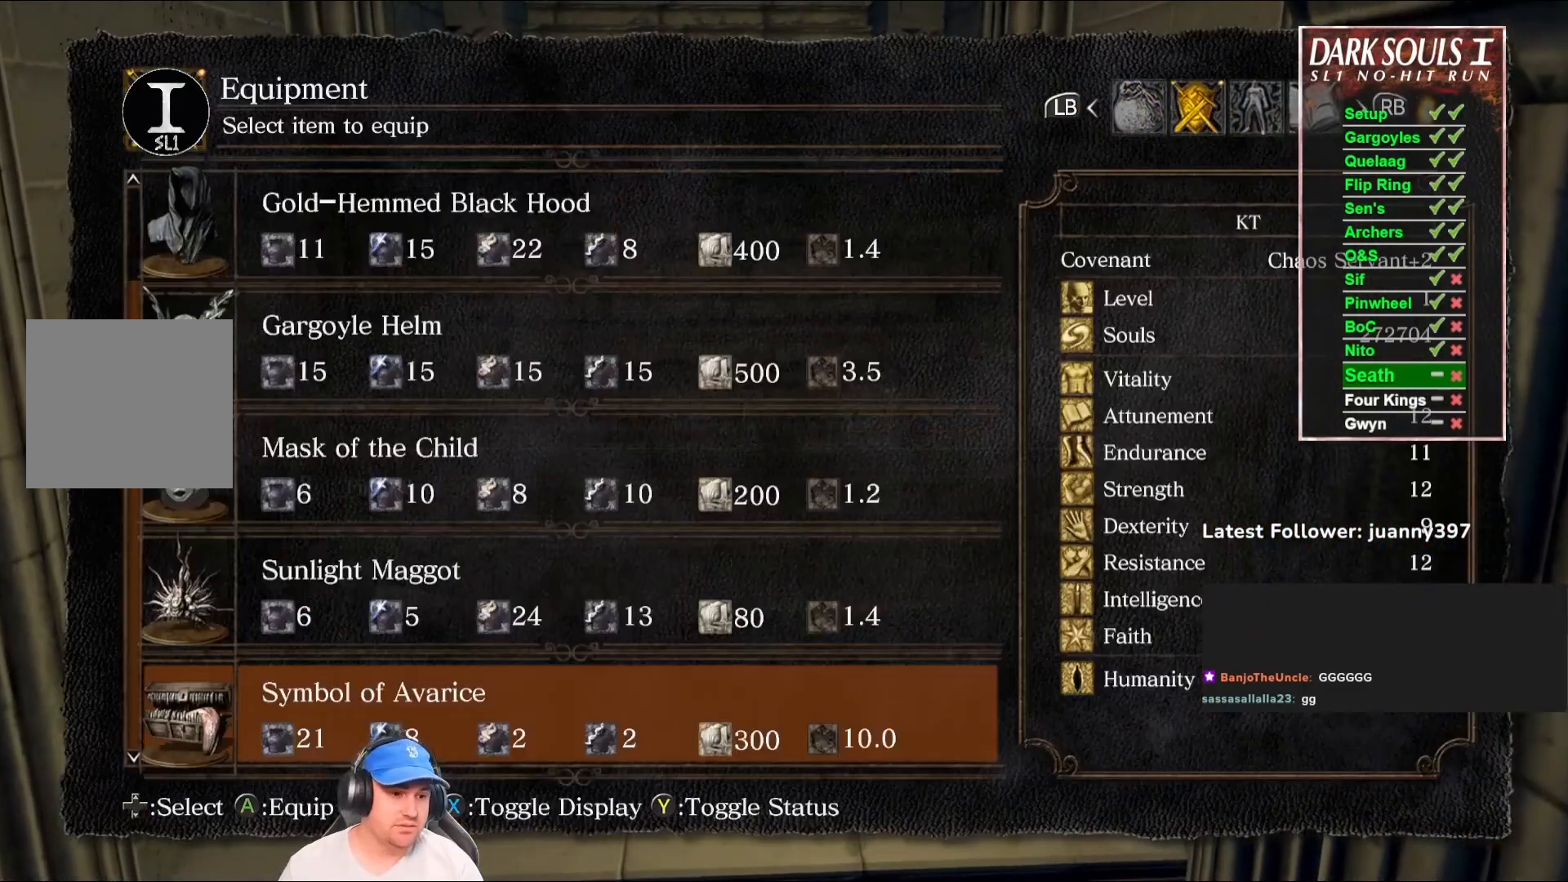
{"buttons": [], "left_stick": "center", "right_stick": "center", "events": [[300, "A", "down"], [400, "A", "up"]]}